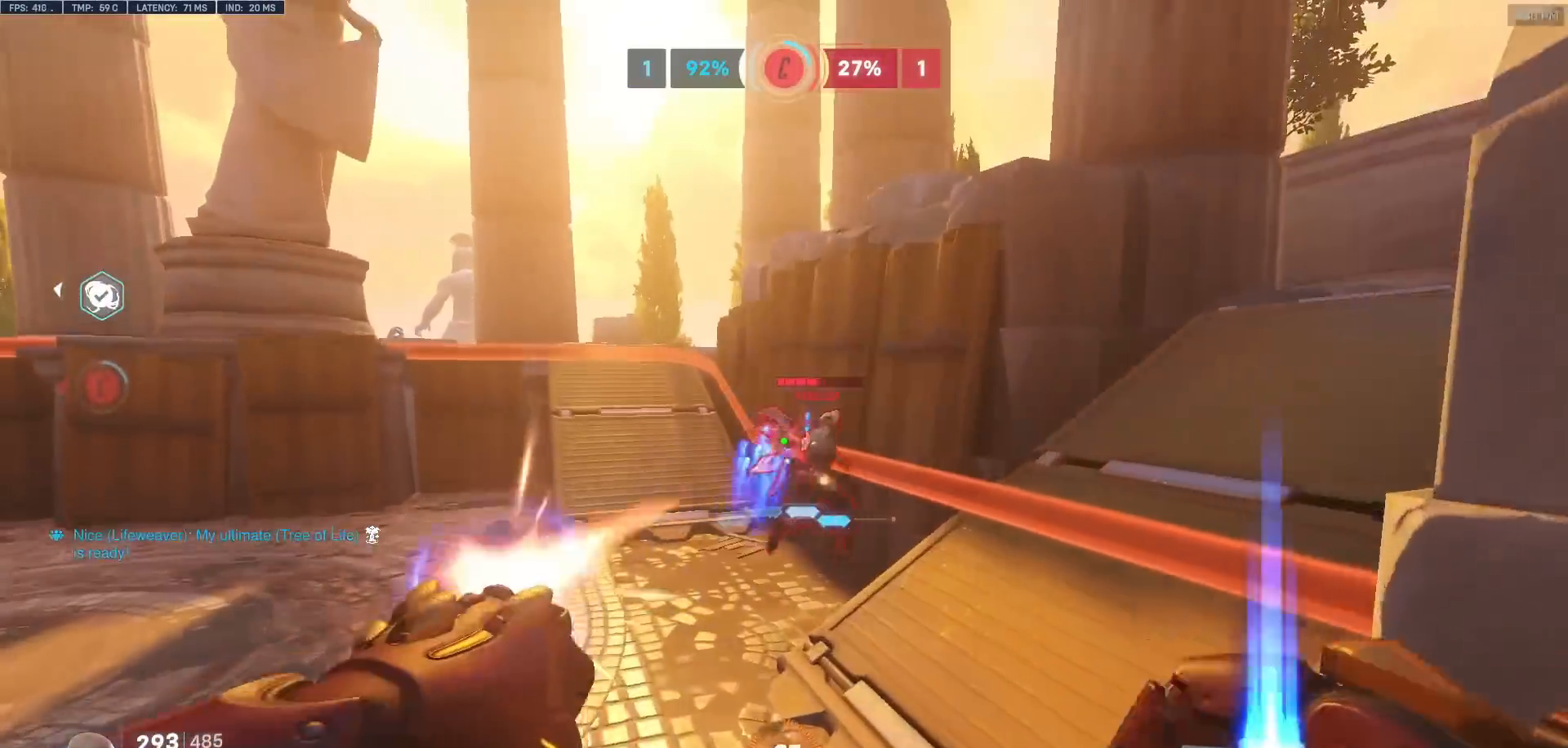
Gameplay with keyboard and mouse; each line is a JSON object with the keys and mouse buttons held at the frame after it. "events" lists presses ("down") and releases ("up") of "a", "ctrl", "d", "e", "f", "melee", "q", "r", "s", "shift", "space", "w", "mouse_left" and "mouse_right" between this image and that frame as [ms after this image, input, new state], when the widget could be followed in between. "mouse_left", "mouse_right" = the "left", "right" buttons of the "mouse" list. No other keys are recorded. Mouse movement is not recorded. Key names are as the overlay labels them; some are game actions (e.g. jump) rather than physical keys.
{"keys": ["w"], "mouse": [], "events": [[50, "mouse_left", "up"], [283, "mouse_left", "down"], [383, "a", "up"], [433, "mouse_left", "up"]]}
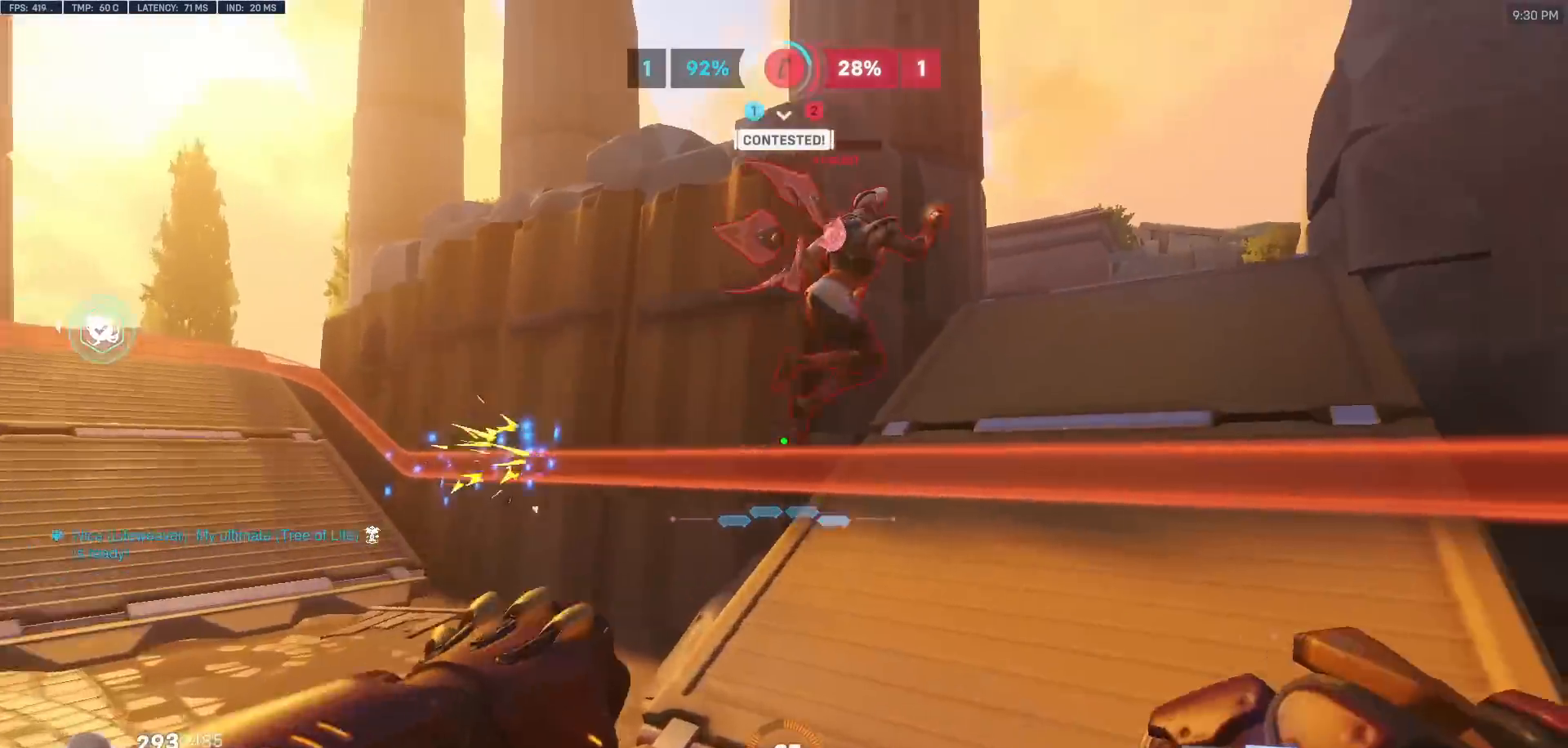
{"keys": ["w"], "mouse": [], "events": [[17, "d", "down"], [67, "d", "up"], [67, "space", "down"], [167, "space", "up"]]}
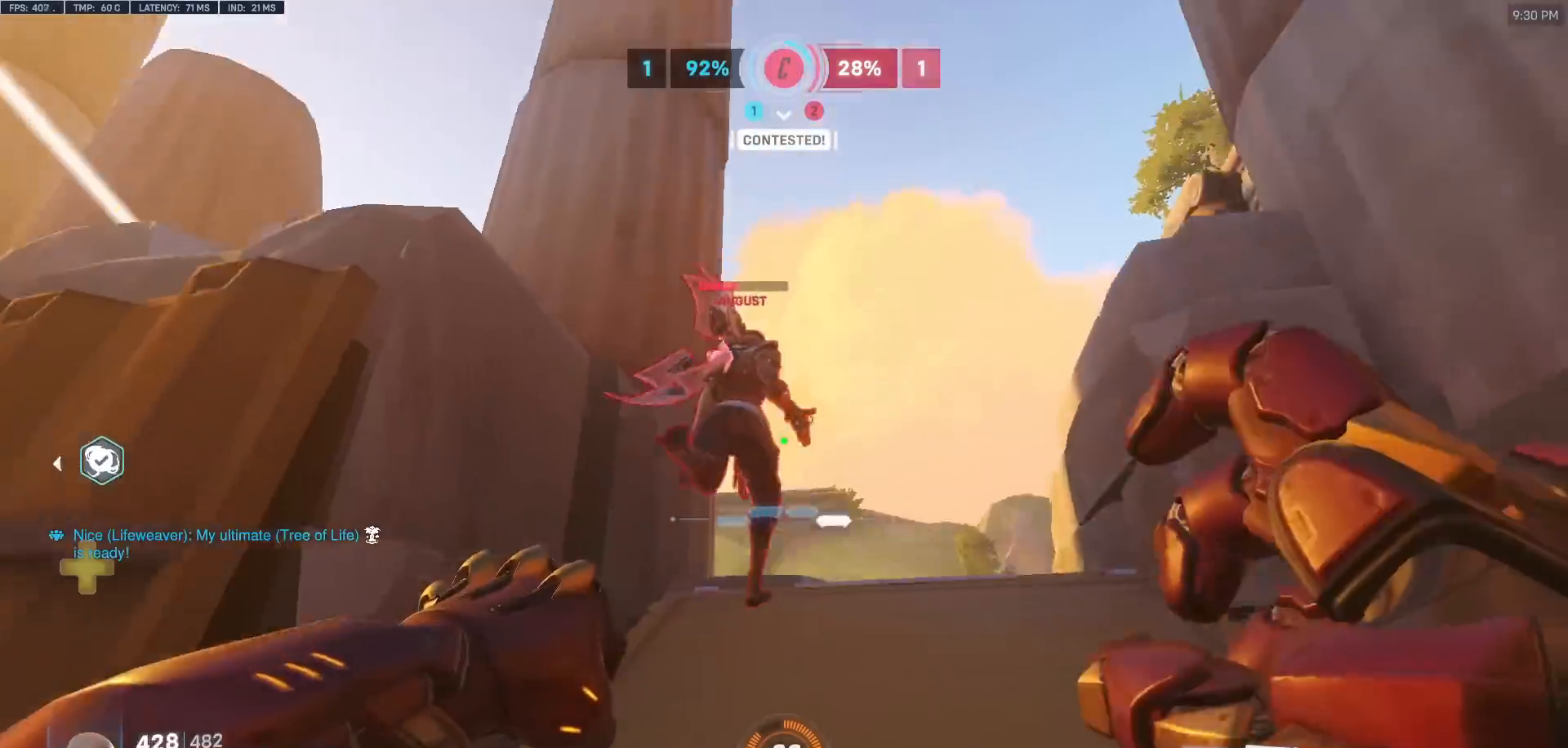
{"keys": ["d", "space", "w"], "mouse": [], "events": [[33, "a", "down"], [33, "mouse_left", "down"], [183, "mouse_left", "up"], [267, "a", "up"], [317, "d", "down"], [417, "space", "down"]]}
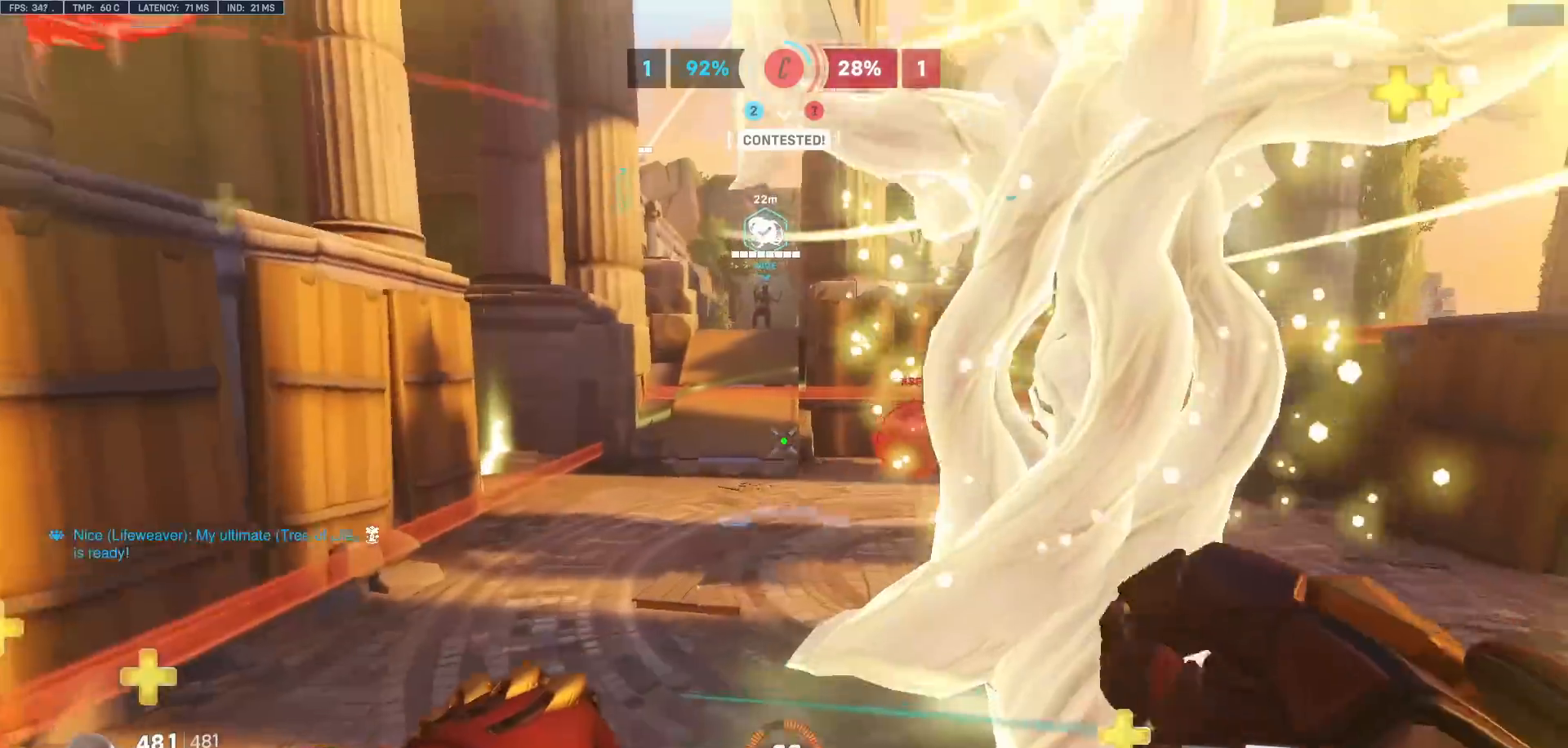
{"keys": ["d", "w"], "mouse": [], "events": [[50, "space", "up"], [333, "w", "up"], [483, "w", "down"]]}
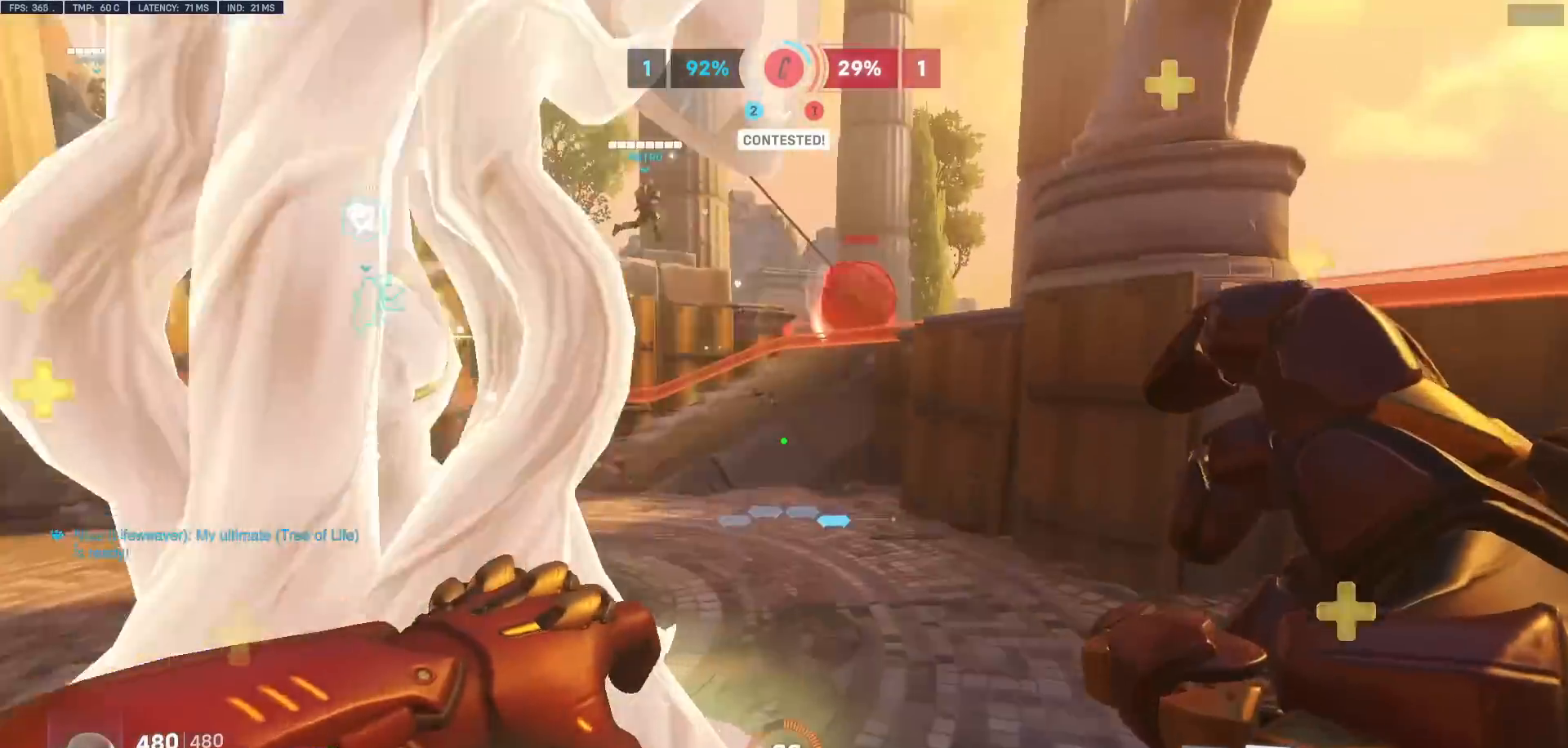
{"keys": ["d"], "mouse": [], "events": [[250, "d", "up"], [300, "mouse_left", "down"], [350, "d", "down"], [450, "mouse_left", "up"], [450, "w", "up"]]}
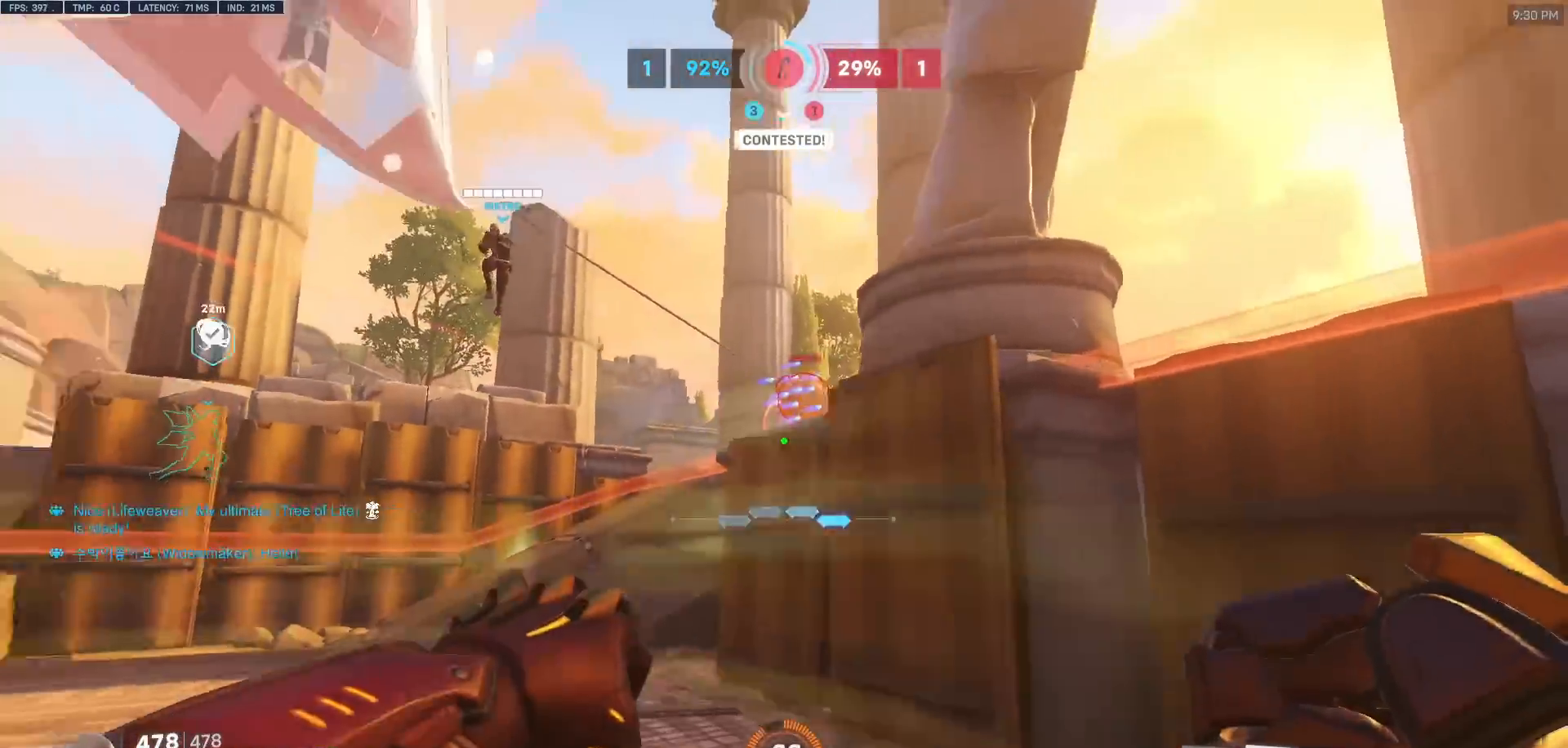
{"keys": ["a"], "mouse": ["left"], "events": [[83, "a", "down"], [83, "d", "up"], [83, "s", "down"], [267, "s", "up"], [317, "space", "down"], [417, "space", "up"], [500, "mouse_left", "down"]]}
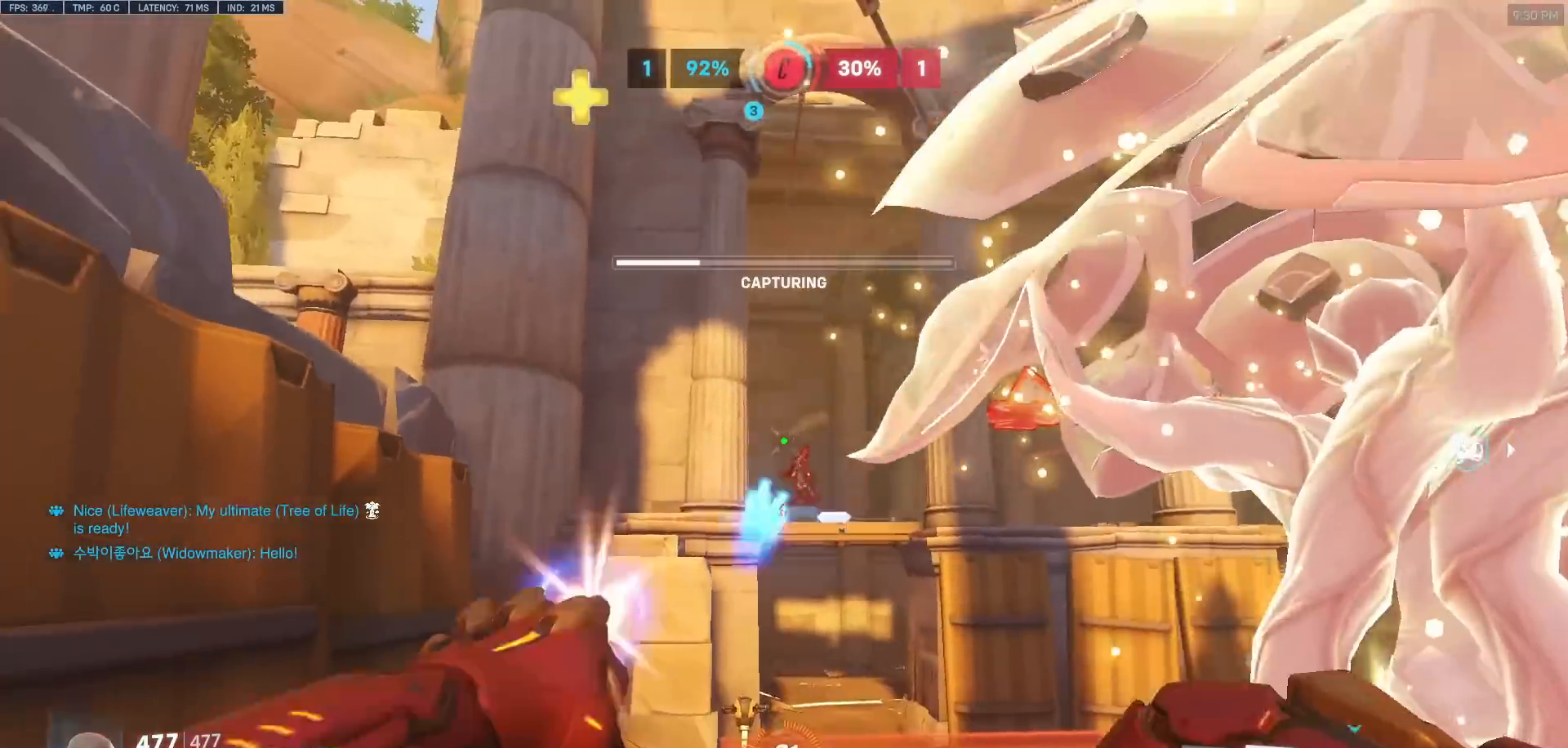
{"keys": ["d", "s"], "mouse": ["right"], "events": [[100, "d", "down"], [150, "a", "up"], [150, "mouse_left", "up"], [150, "s", "down"], [283, "mouse_right", "down"]]}
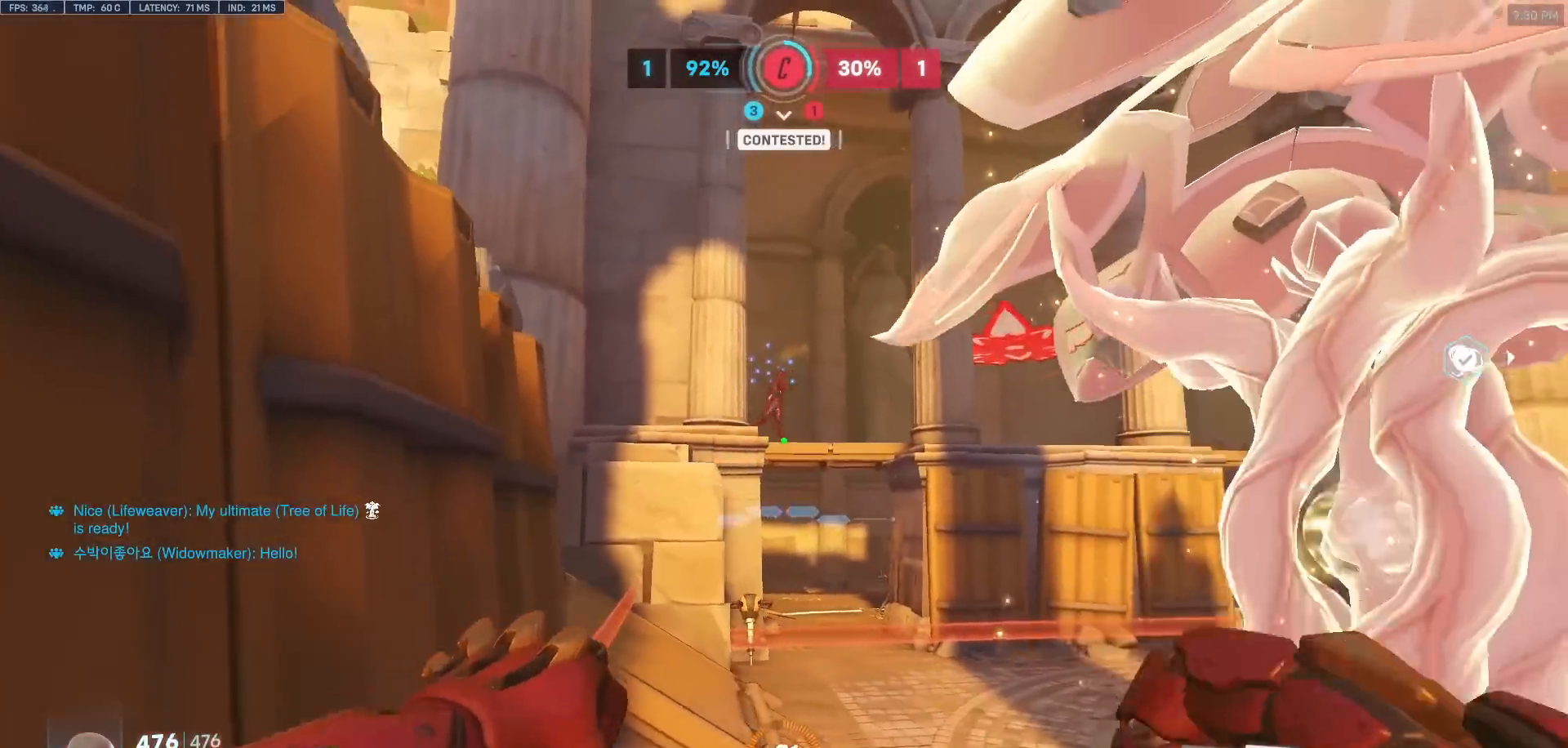
{"keys": ["a"], "mouse": ["right"], "events": [[17, "space", "down"], [167, "space", "up"], [217, "d", "up"], [400, "a", "down"], [400, "s", "up"]]}
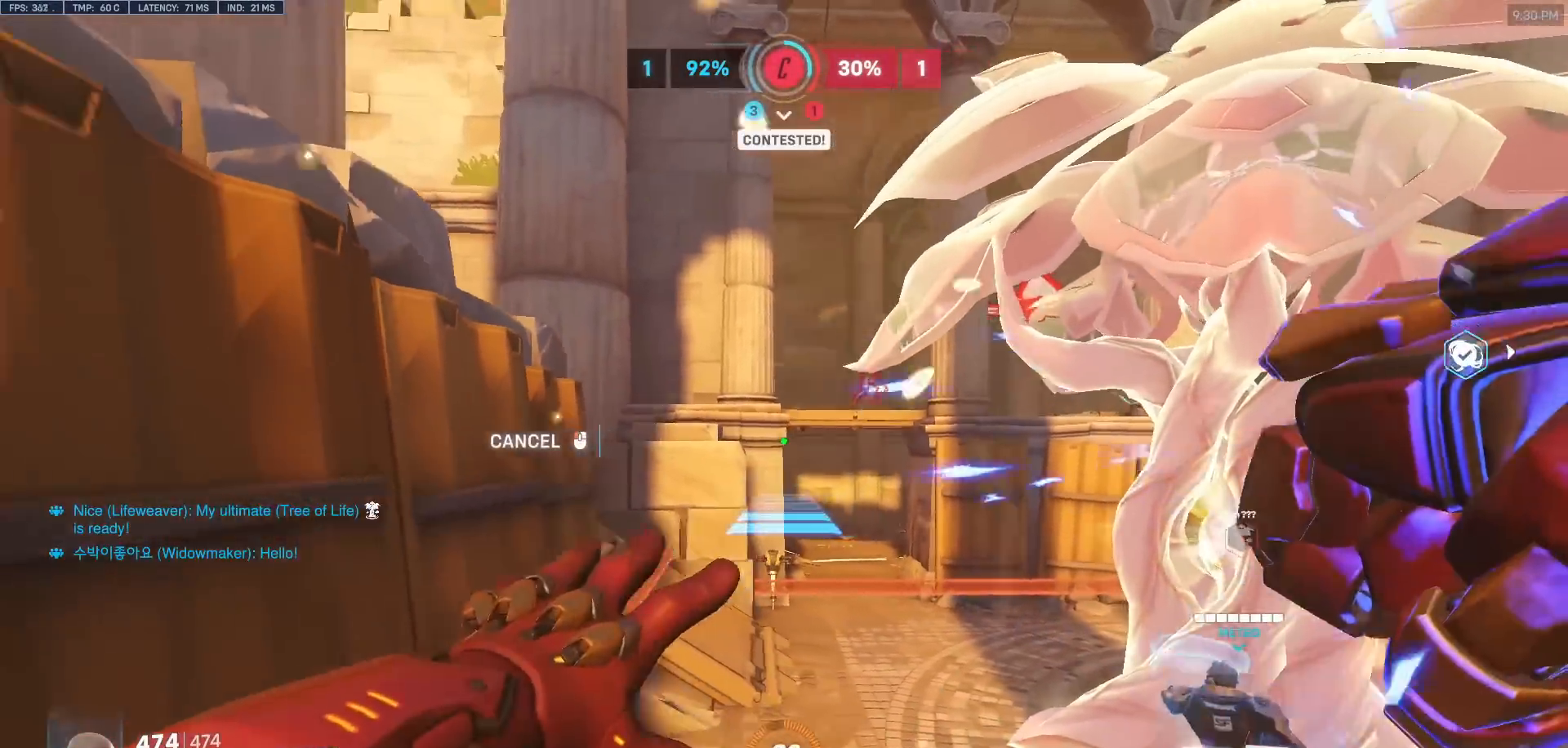
{"keys": ["w"], "mouse": [], "events": [[83, "a", "up"], [83, "space", "down"], [183, "w", "down"], [217, "mouse_right", "up"], [217, "space", "up"], [417, "space", "down"], [500, "space", "up"]]}
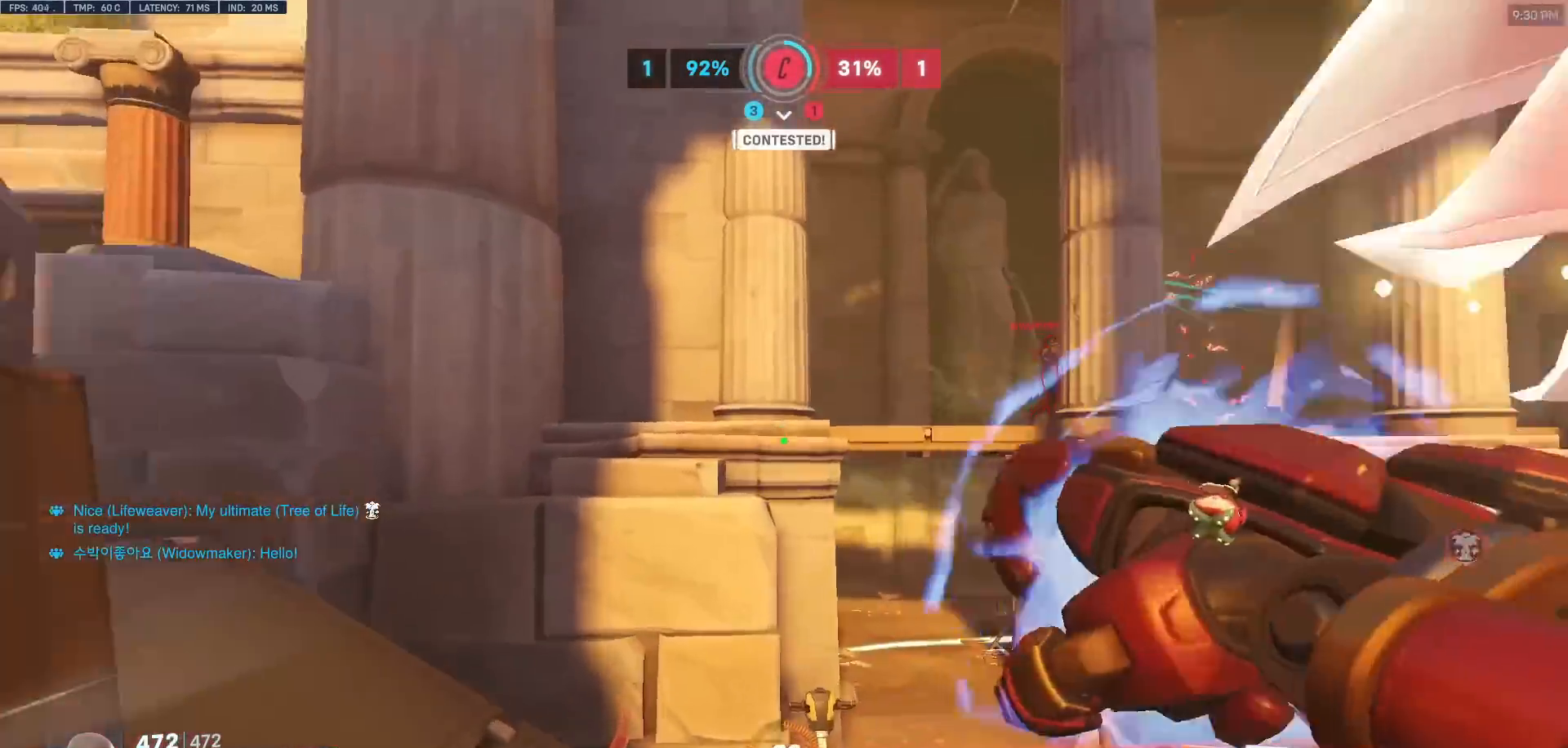
{"keys": ["w"], "mouse": [], "events": [[100, "space", "down"], [150, "space", "up"], [233, "space", "down"], [283, "space", "up"], [333, "d", "down"], [467, "d", "up"]]}
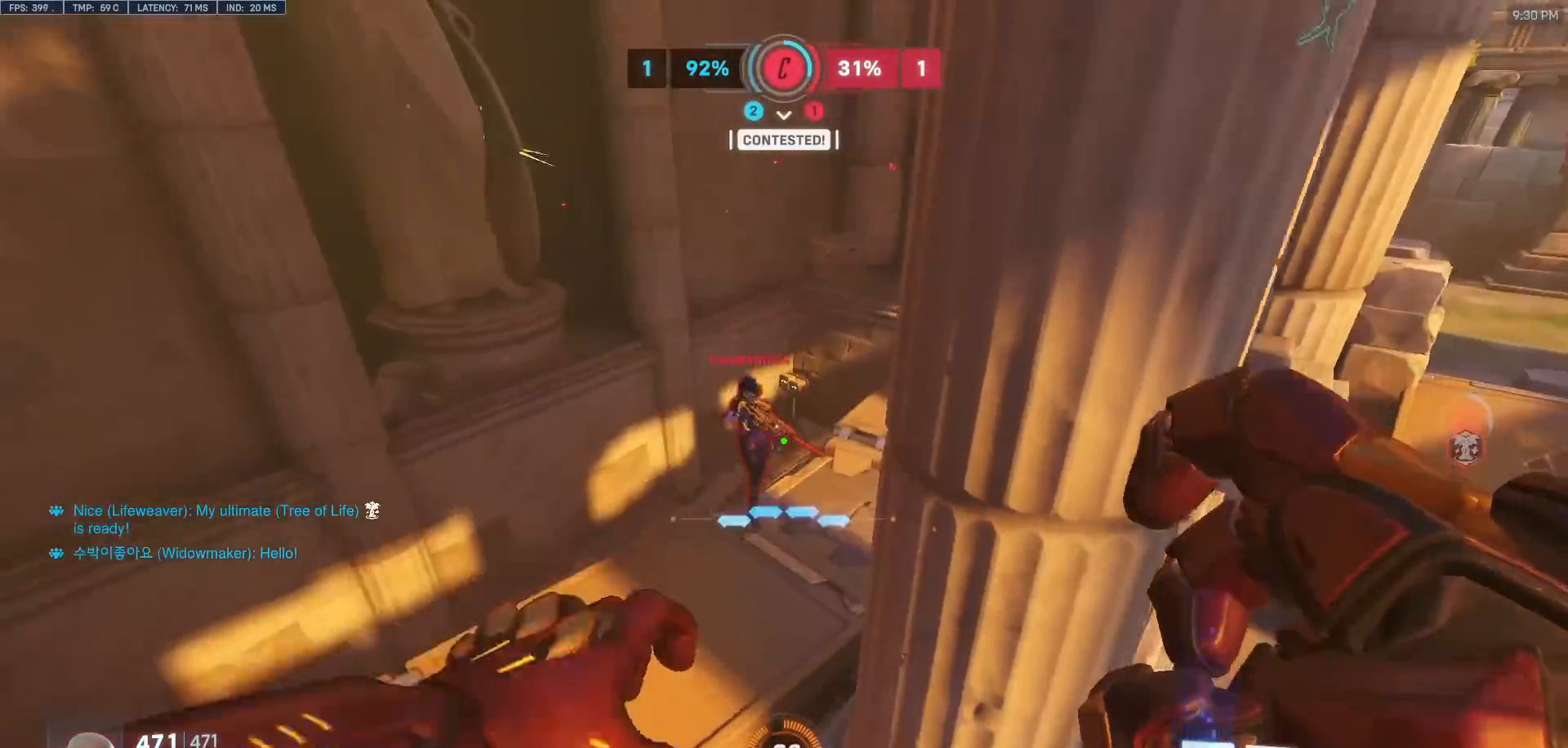
{"keys": ["d", "w"], "mouse": [], "events": [[167, "a", "down"], [300, "a", "up"], [450, "d", "down"]]}
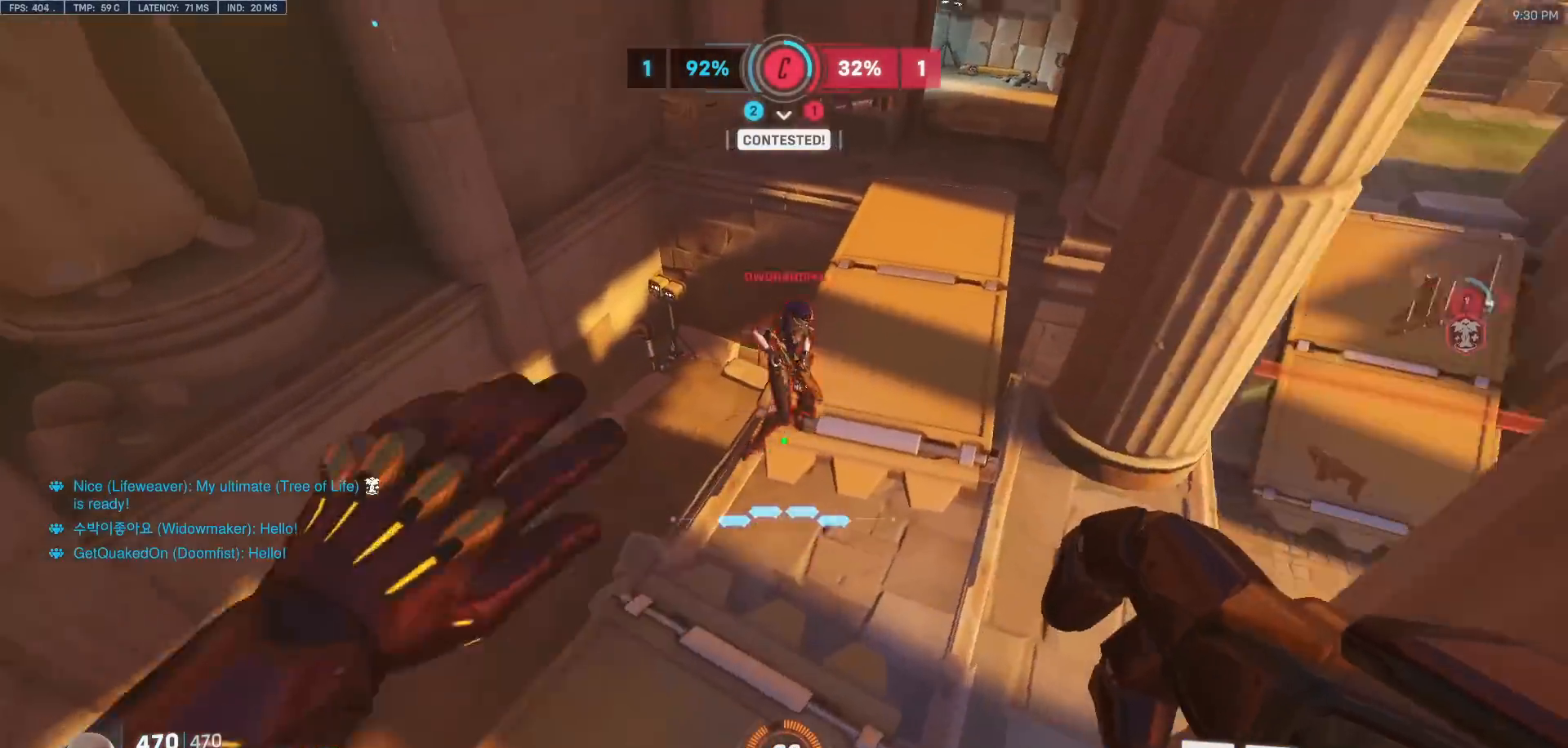
{"keys": ["w"], "mouse": [], "events": [[33, "d", "up"], [267, "d", "down"], [417, "d", "up"]]}
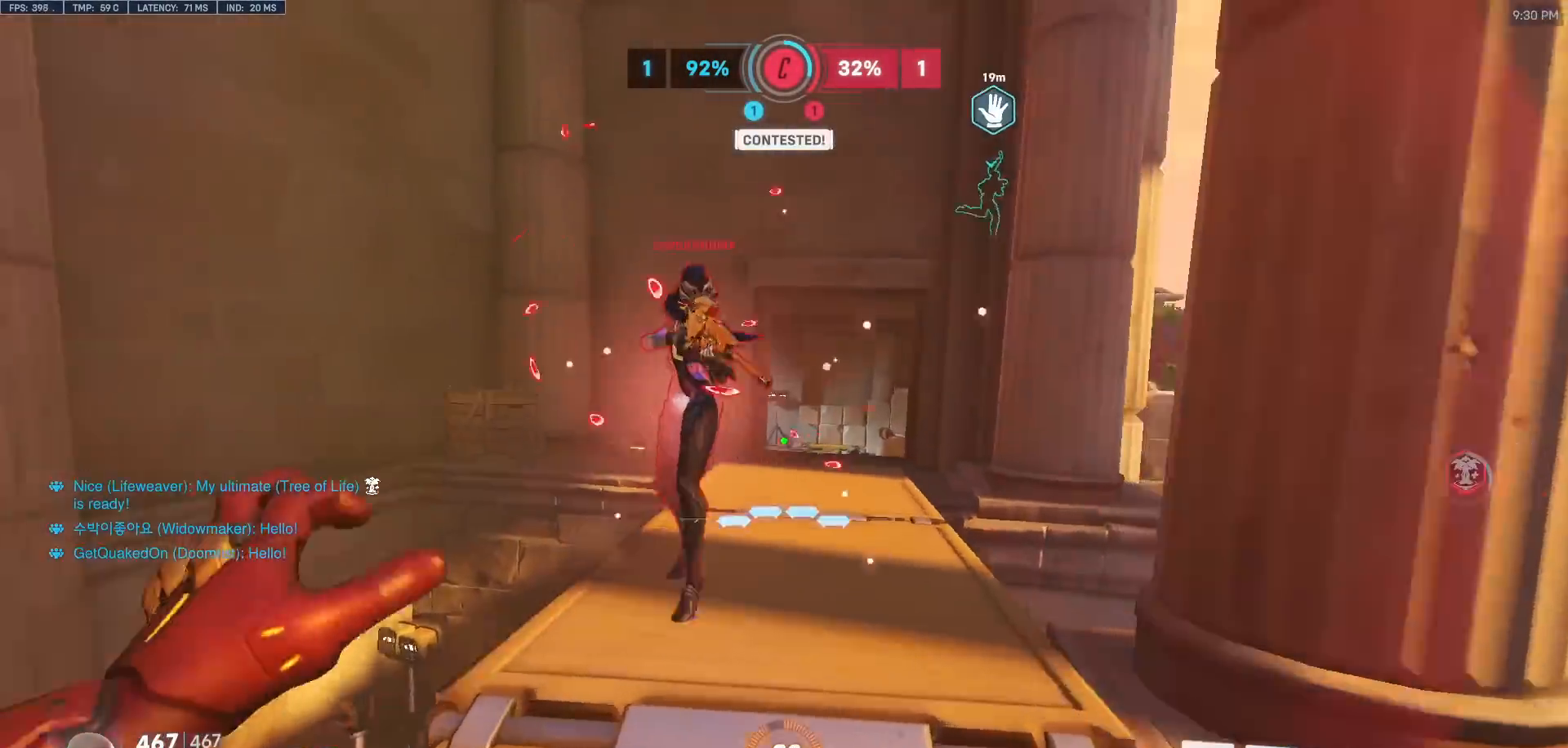
{"keys": [], "mouse": [], "events": [[333, "w", "up"]]}
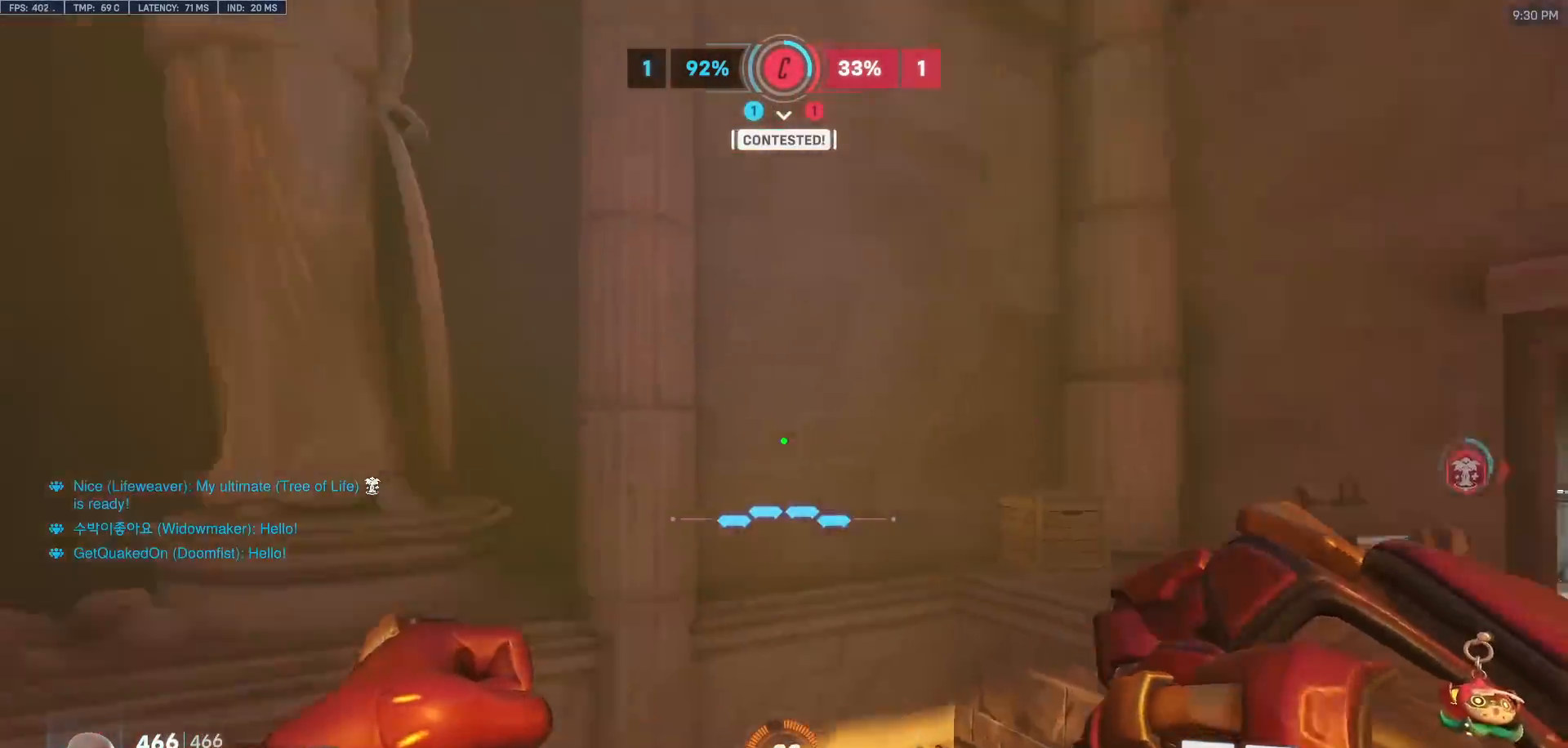
{"keys": ["w"], "mouse": [], "events": [[117, "a", "down"], [250, "w", "down"], [400, "a", "up"]]}
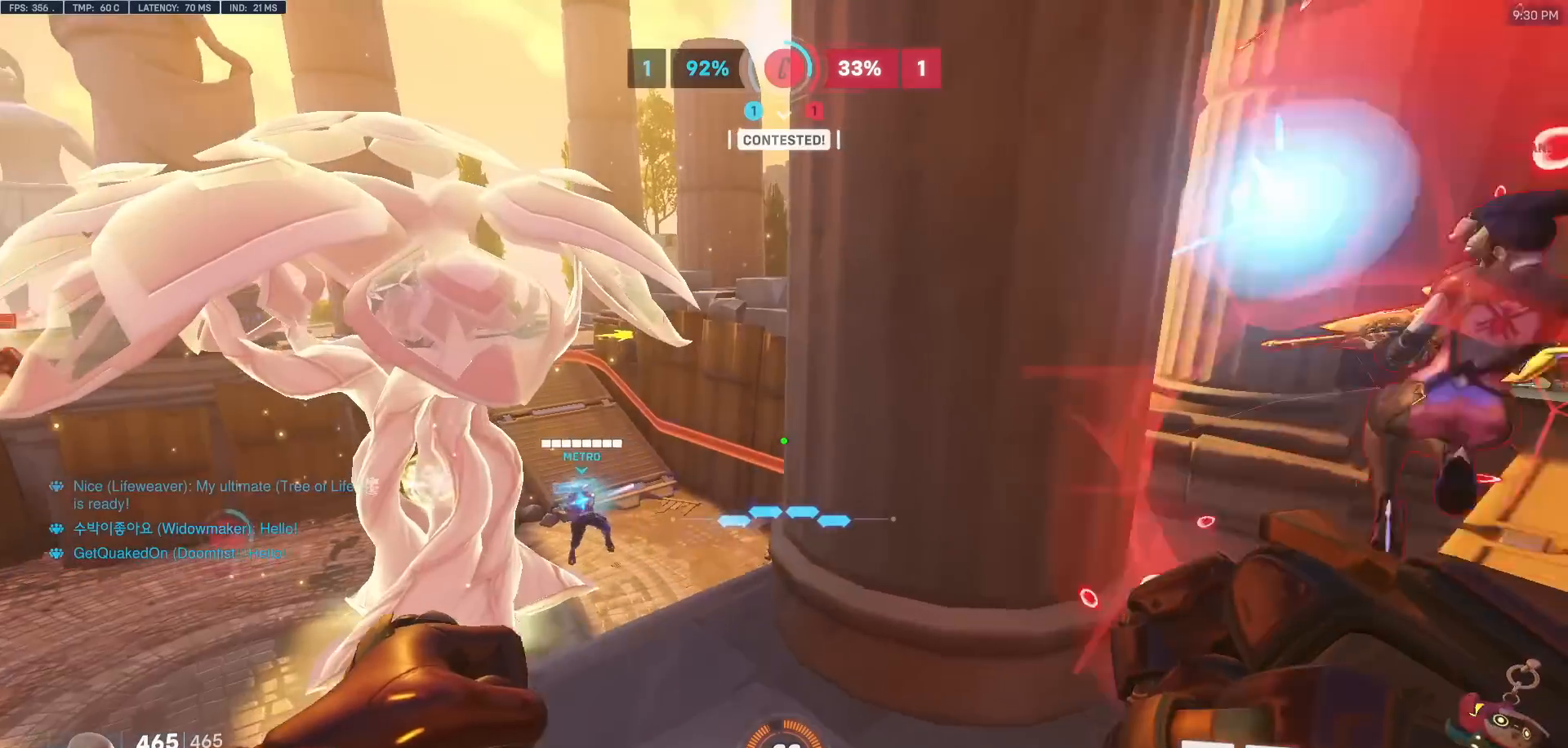
{"keys": ["w"], "mouse": [], "events": [[183, "d", "down"], [317, "mouse_left", "down"], [417, "d", "up"], [417, "mouse_left", "up"]]}
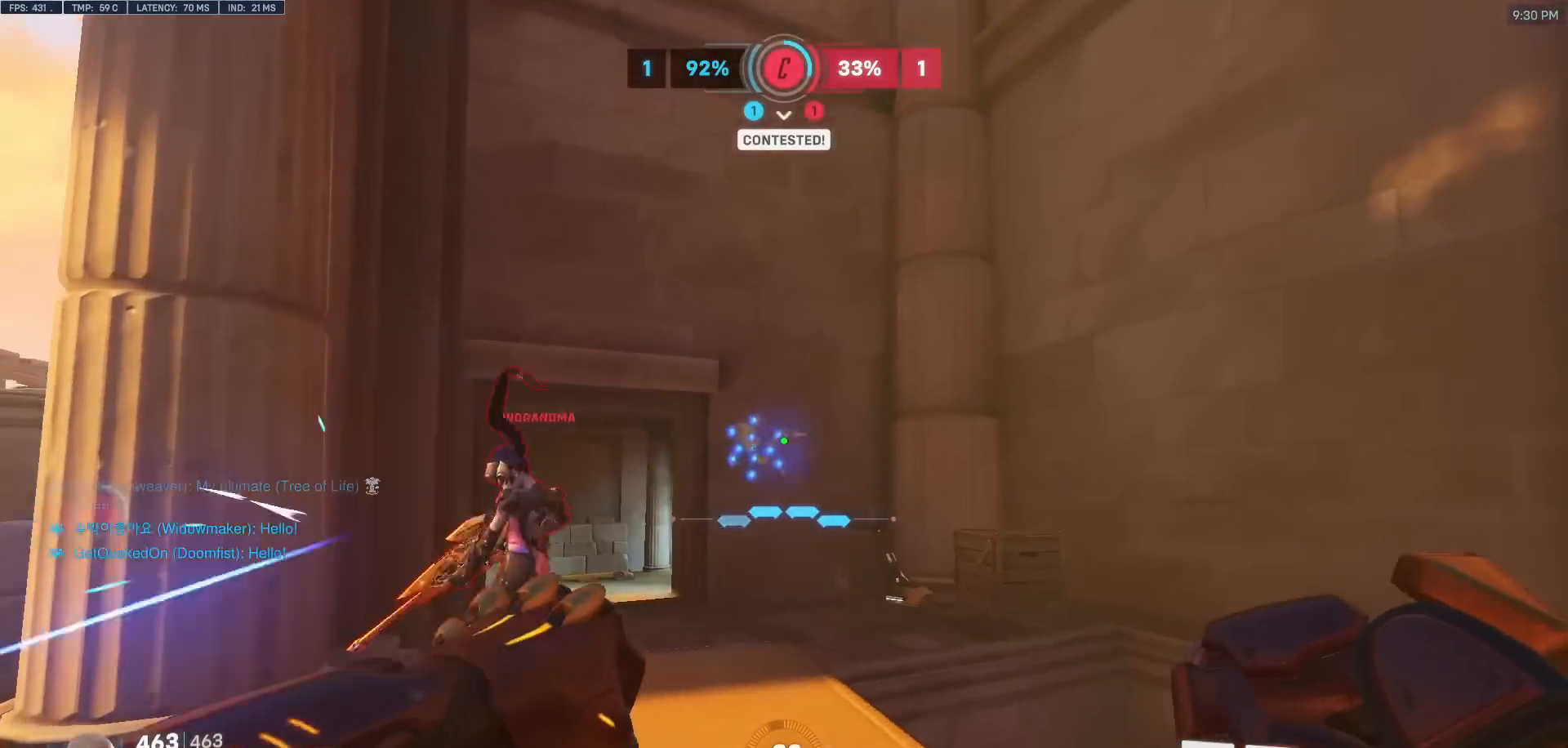
{"keys": [], "mouse": [], "events": [[383, "w", "up"]]}
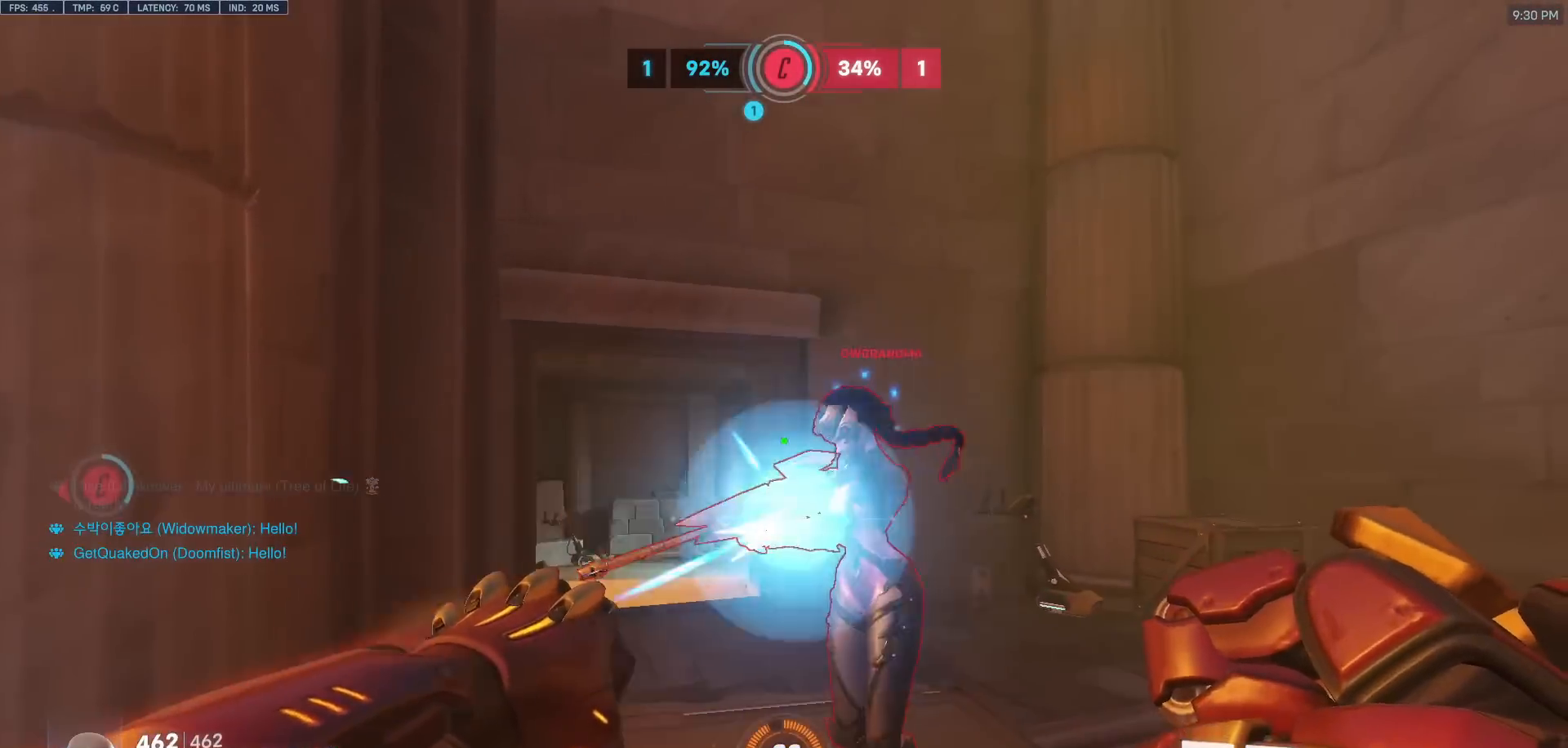
{"keys": [], "mouse": [], "events": [[17, "w", "down"], [217, "a", "down"], [300, "w", "up"], [400, "a", "up"]]}
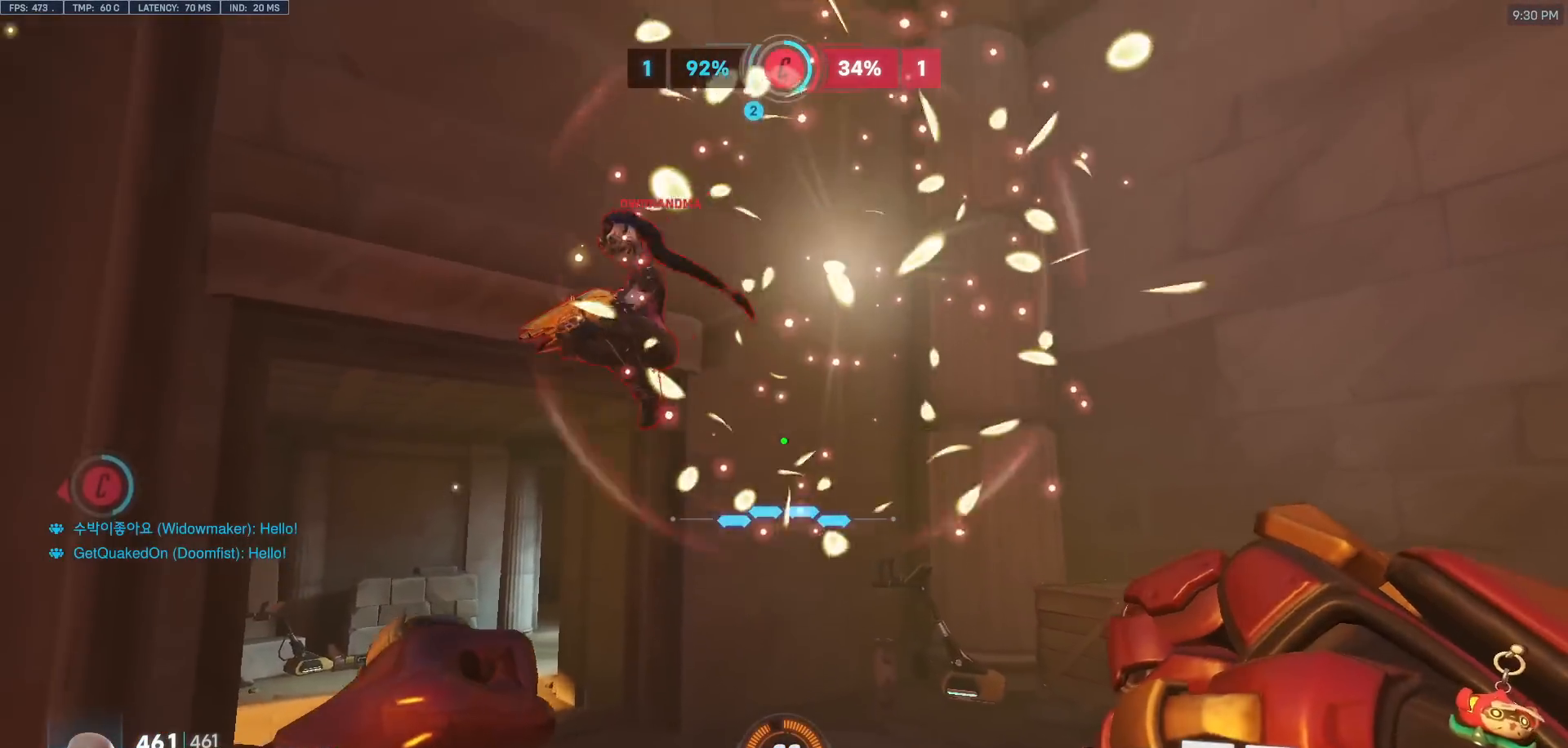
{"keys": [], "mouse": [], "events": [[33, "w", "down"], [317, "melee", "down"], [417, "melee", "up"], [417, "w", "up"]]}
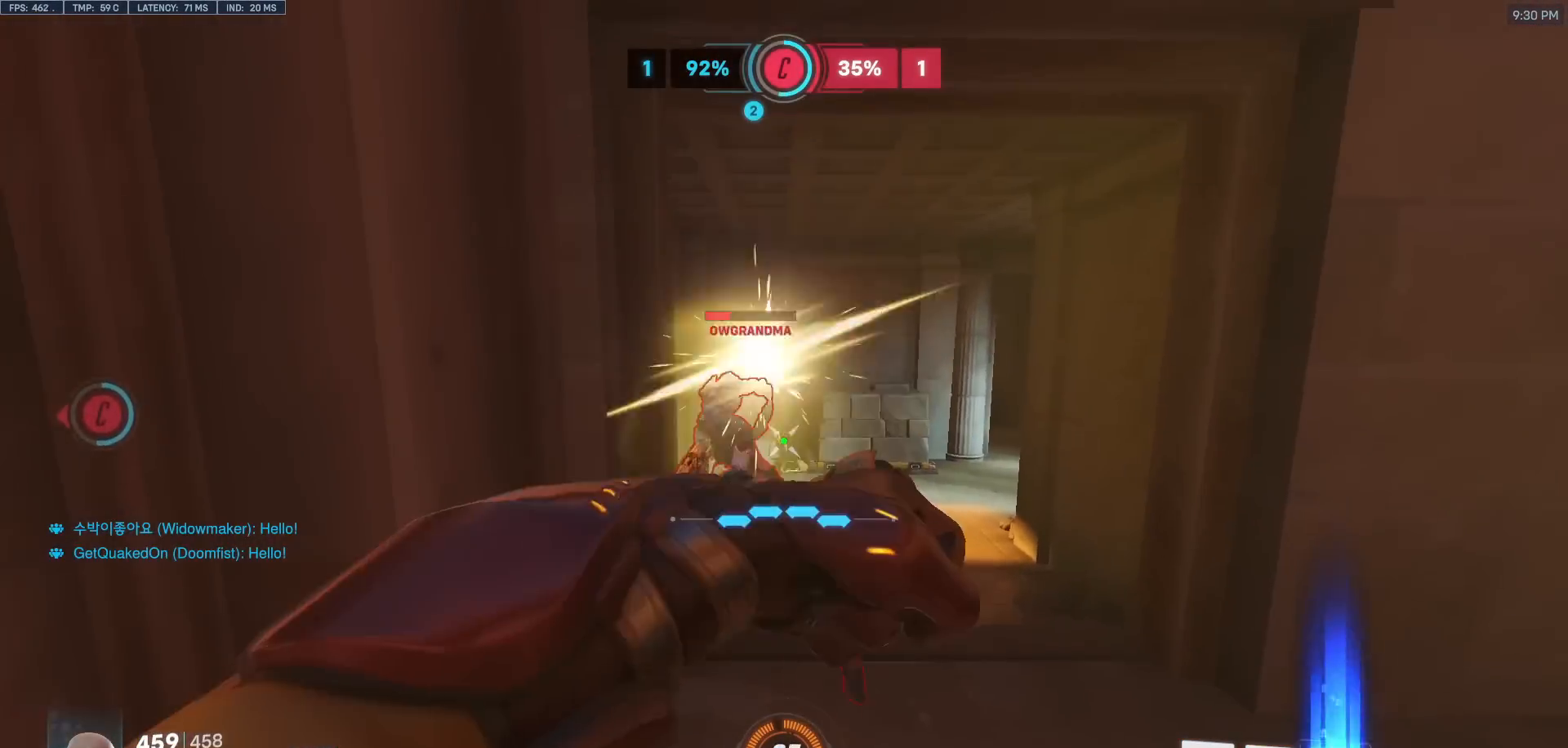
{"keys": [], "mouse": [], "events": [[50, "s", "down"], [433, "s", "up"]]}
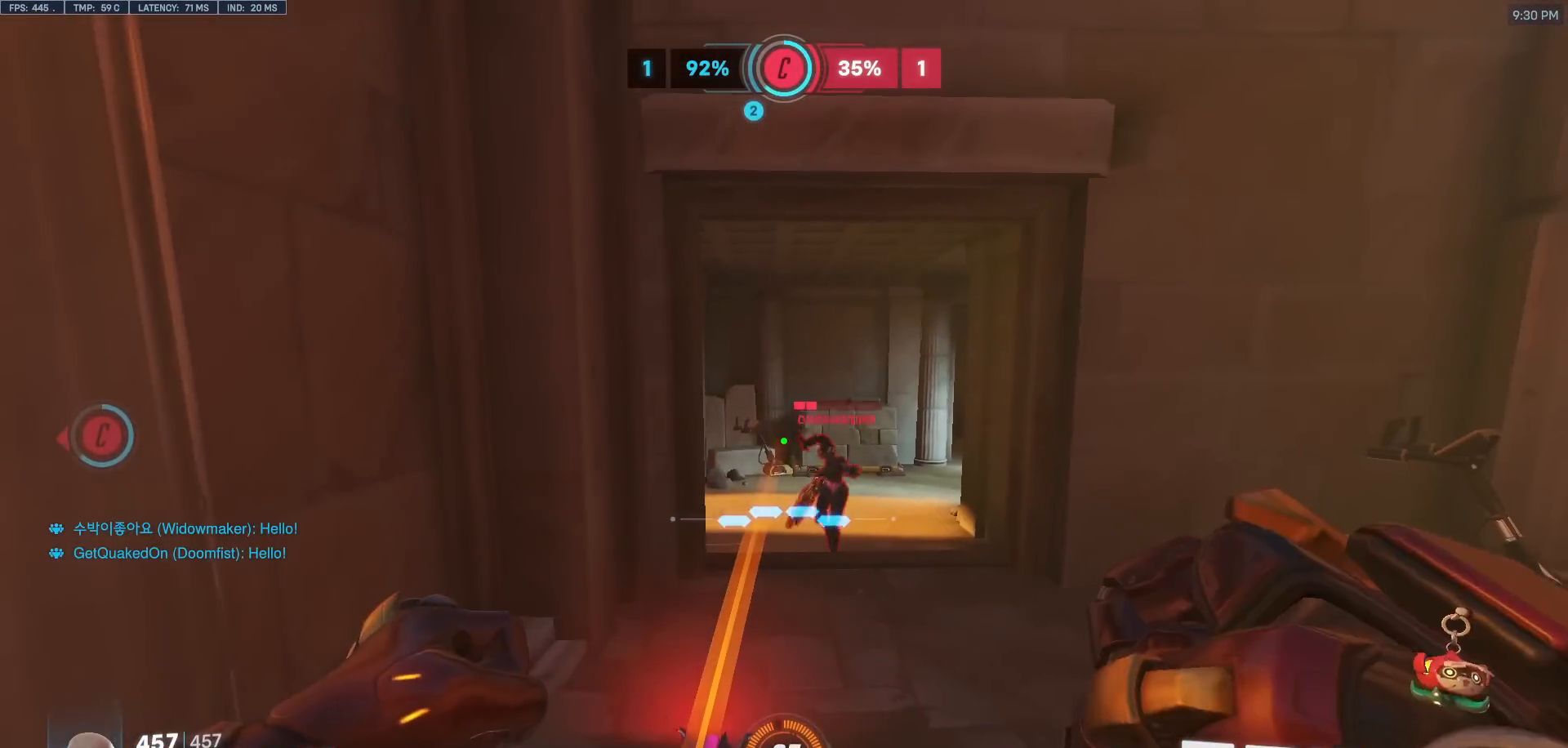
{"keys": ["a", "w"], "mouse": [], "events": [[250, "a", "down"], [250, "s", "down"], [350, "s", "up"], [483, "w", "down"]]}
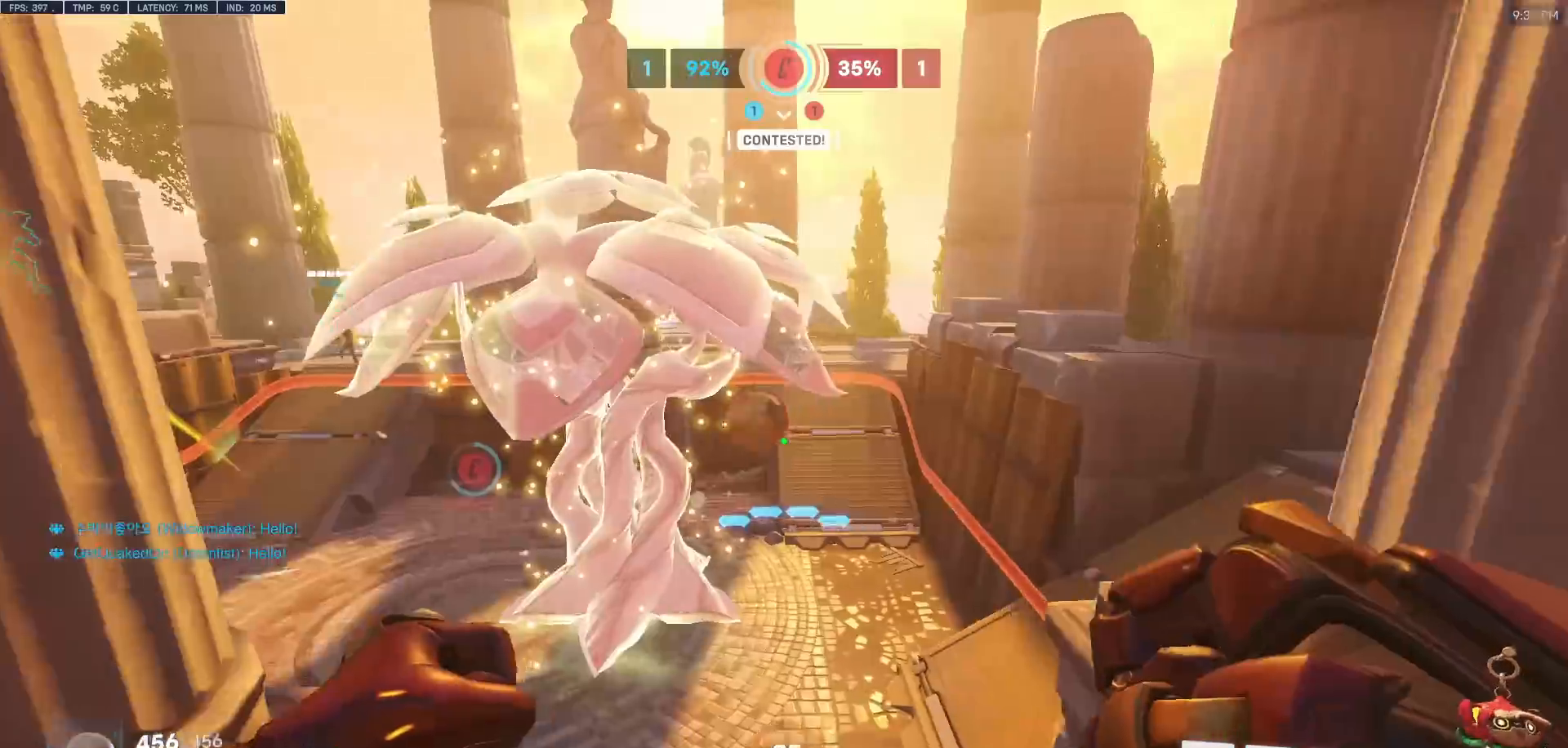
{"keys": ["a", "w"], "mouse": [], "events": [[33, "a", "up"], [83, "space", "down"], [133, "space", "up"], [417, "a", "down"]]}
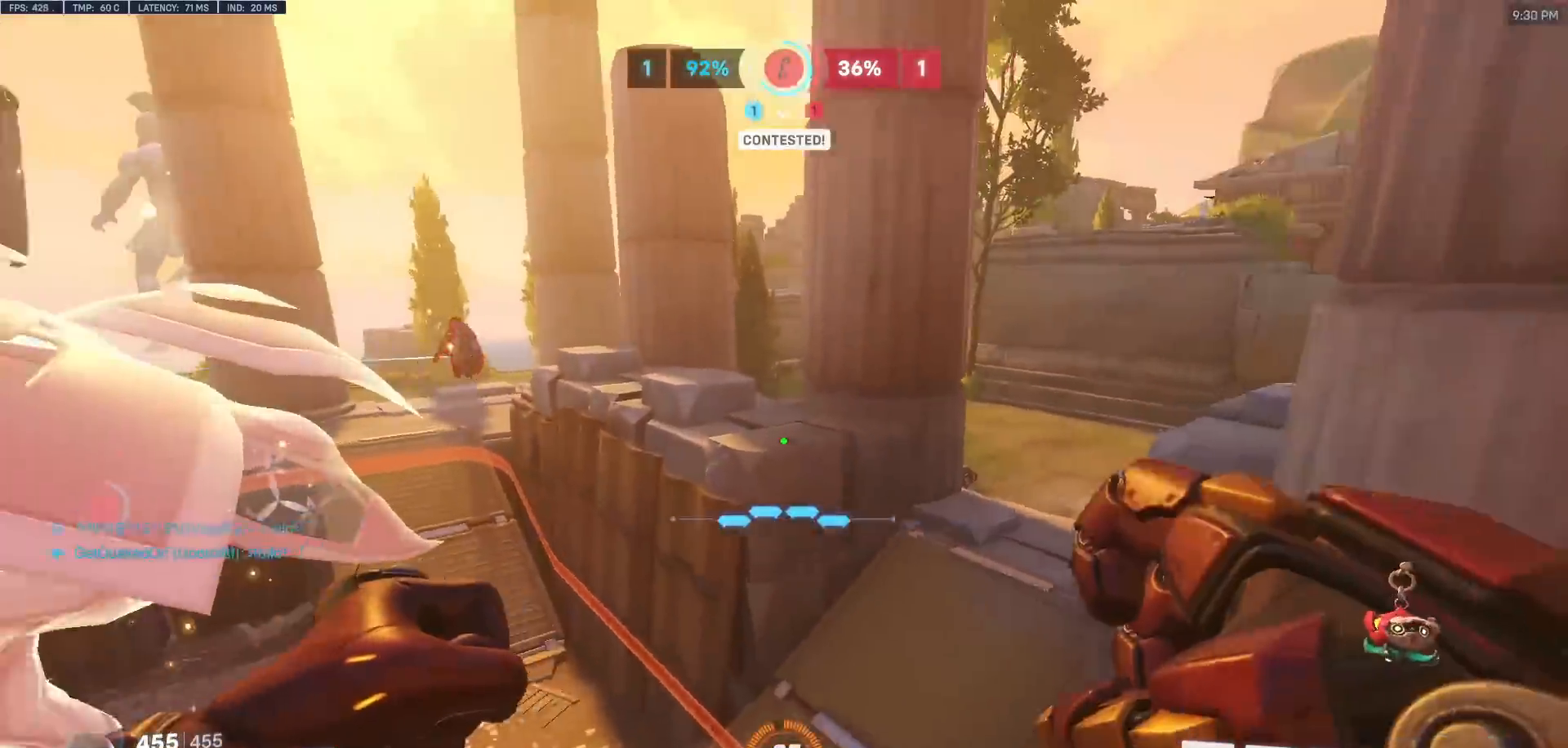
{"keys": [], "mouse": [], "events": [[17, "a", "up"], [150, "e", "down"], [250, "e", "up"], [433, "a", "down"], [467, "a", "up"], [467, "w", "up"]]}
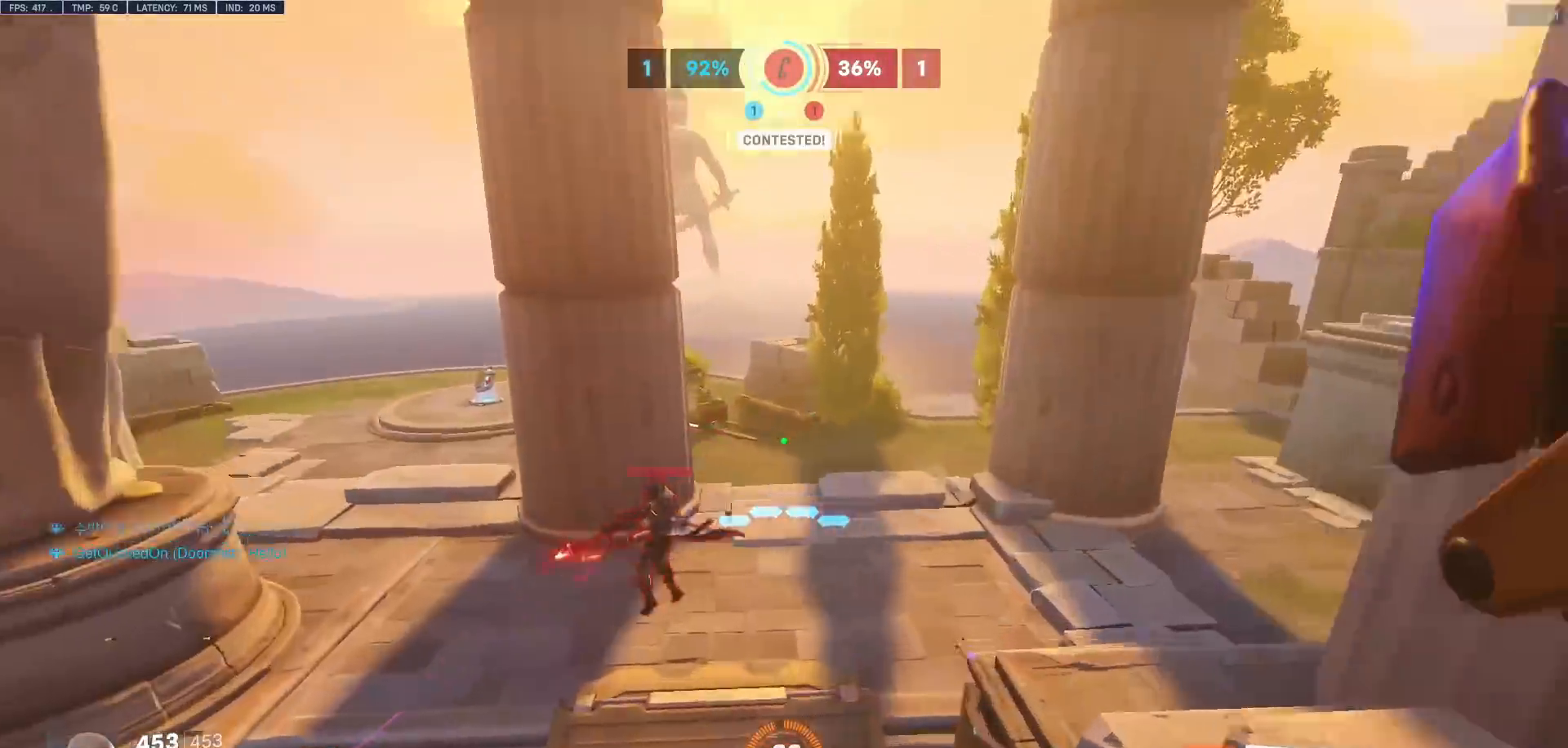
{"keys": ["a", "w"], "mouse": ["right"], "events": [[67, "a", "down"], [67, "s", "down"], [350, "s", "up"], [483, "mouse_right", "down"], [483, "w", "down"]]}
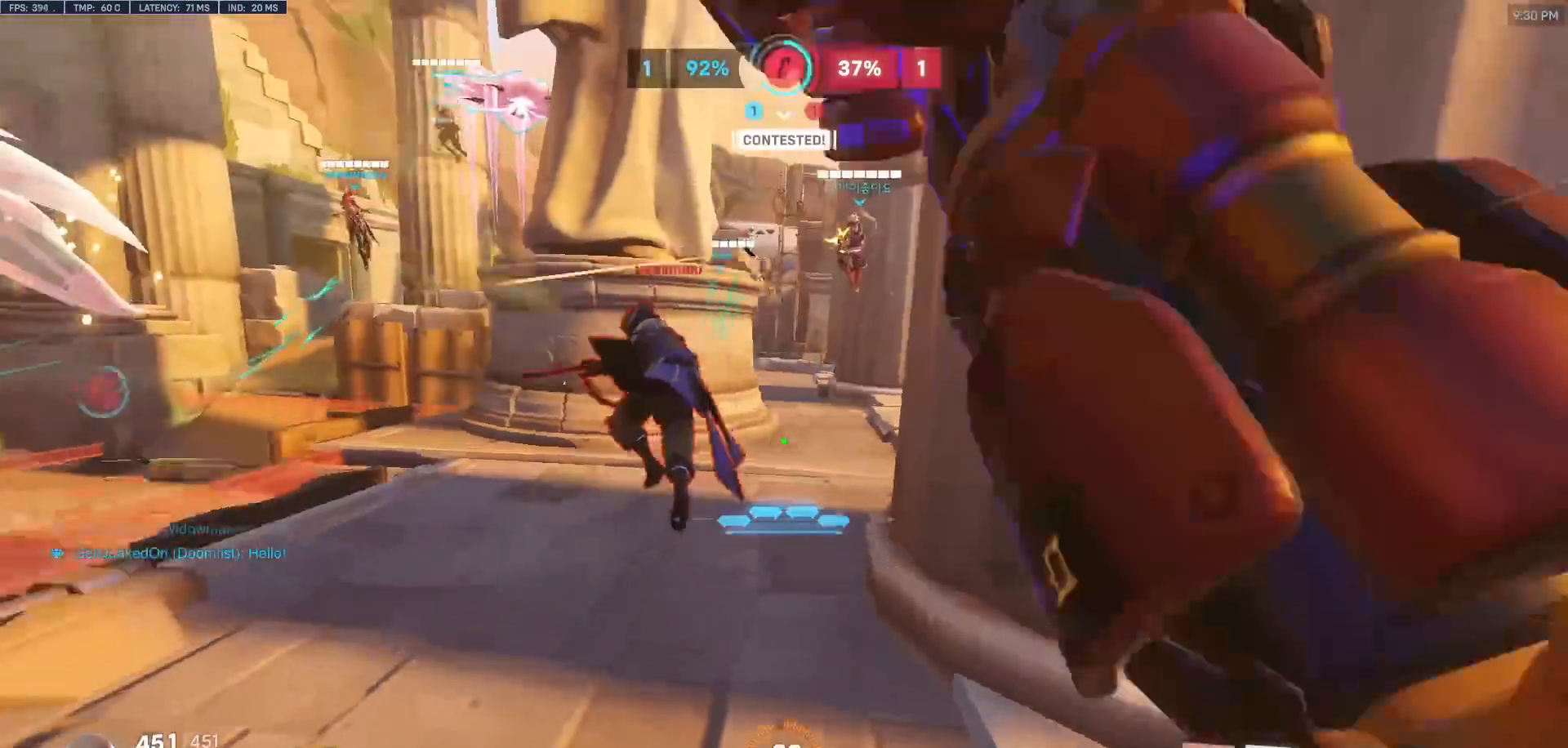
{"keys": ["w"], "mouse": [], "events": [[33, "a", "up"], [183, "mouse_right", "up"]]}
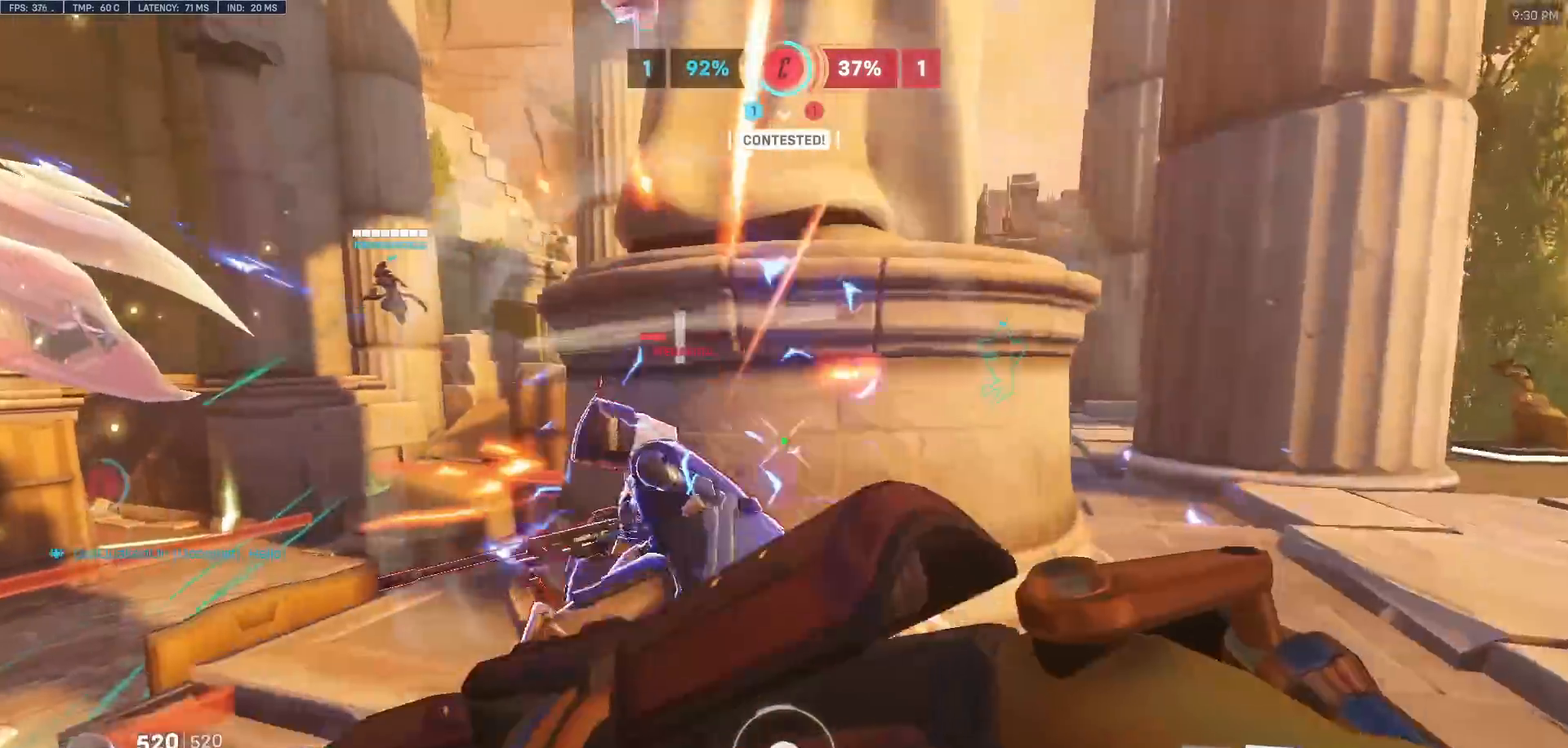
{"keys": ["a", "s"], "mouse": [], "events": [[150, "mouse_left", "down"], [200, "melee", "down"], [283, "a", "down"], [283, "melee", "up"], [283, "w", "up"], [333, "mouse_left", "up"], [333, "s", "down"]]}
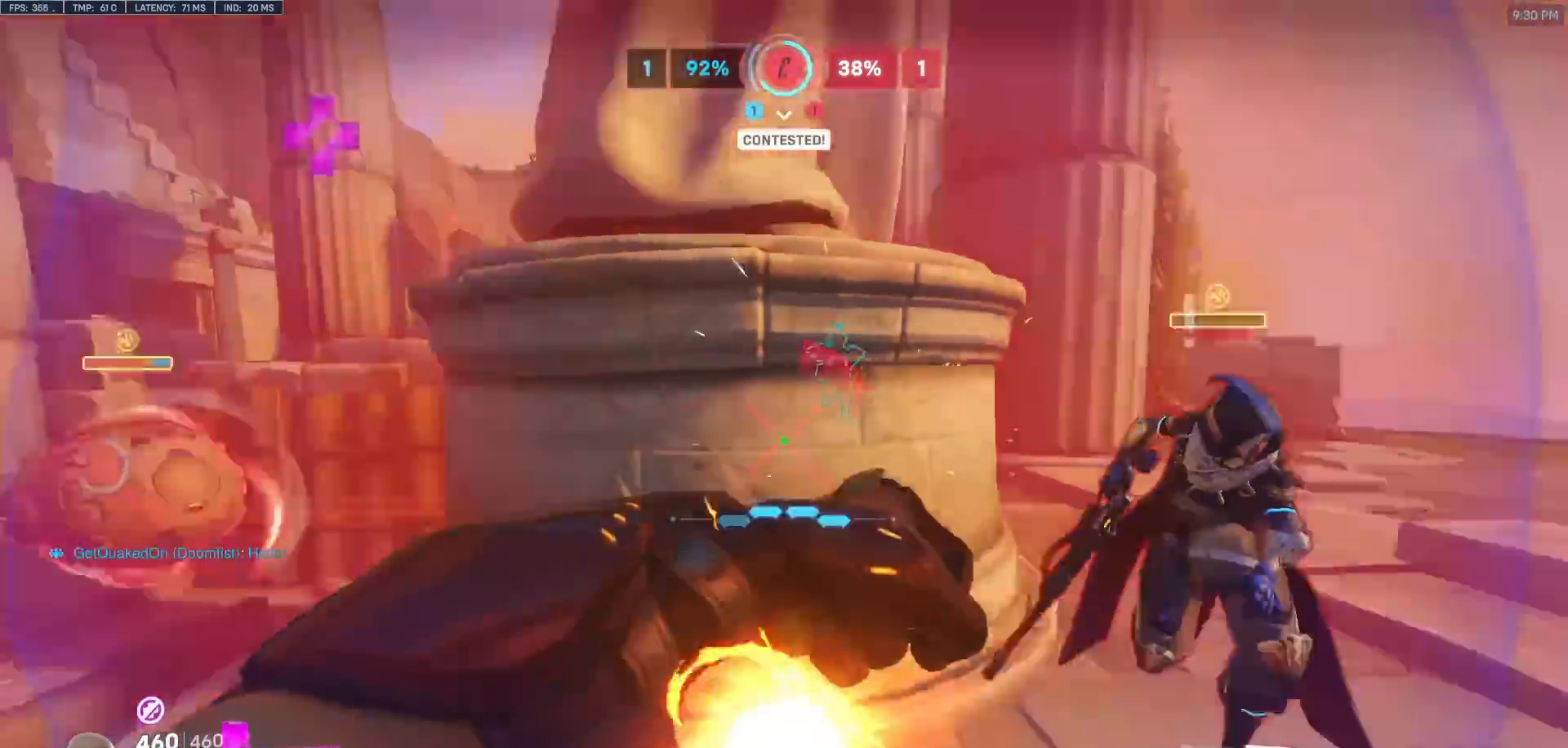
{"keys": ["w"], "mouse": [], "events": [[117, "s", "up"], [217, "mouse_left", "down"], [250, "a", "up"], [250, "w", "down"], [350, "mouse_left", "up"]]}
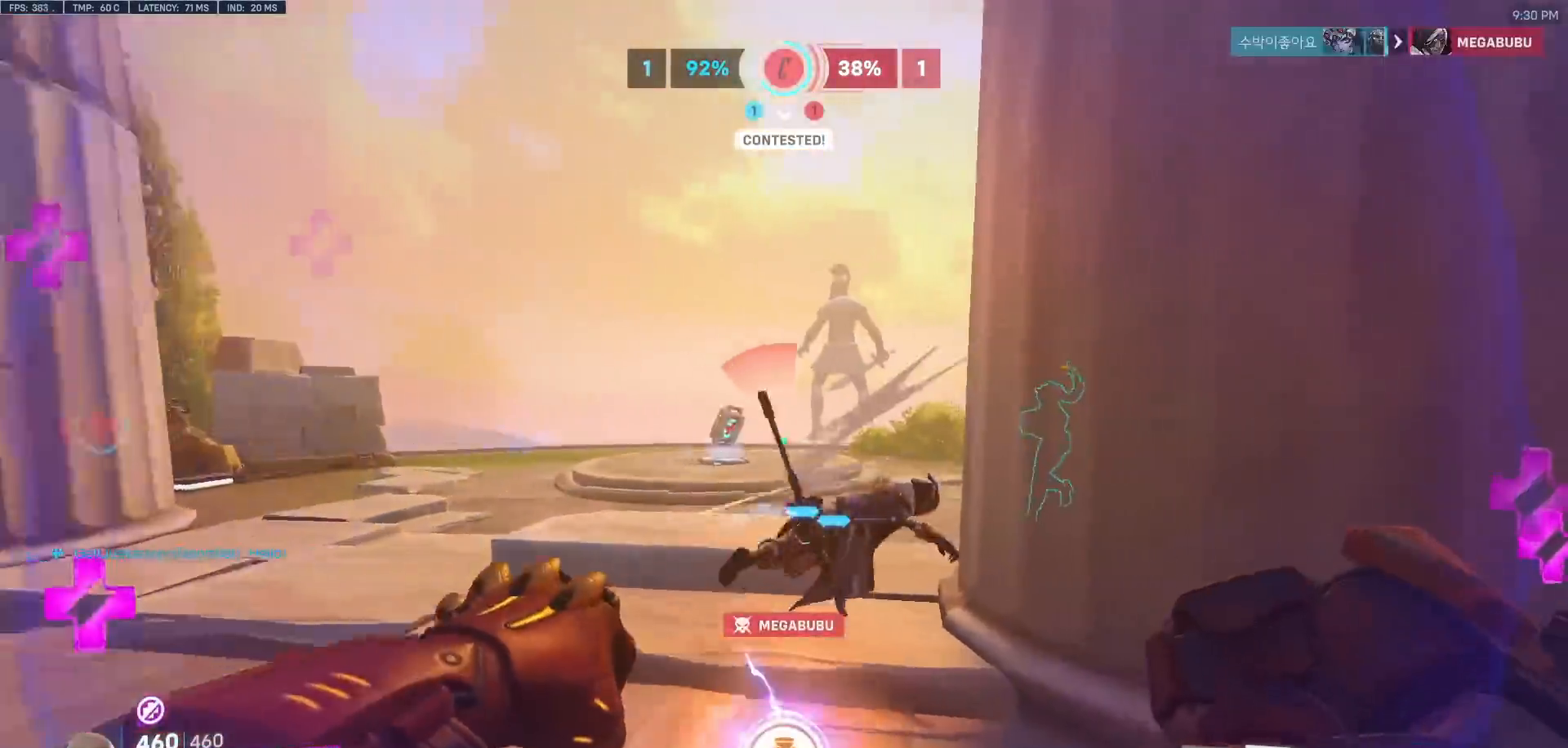
{"keys": ["w"], "mouse": [], "events": [[133, "a", "down"], [367, "a", "up"]]}
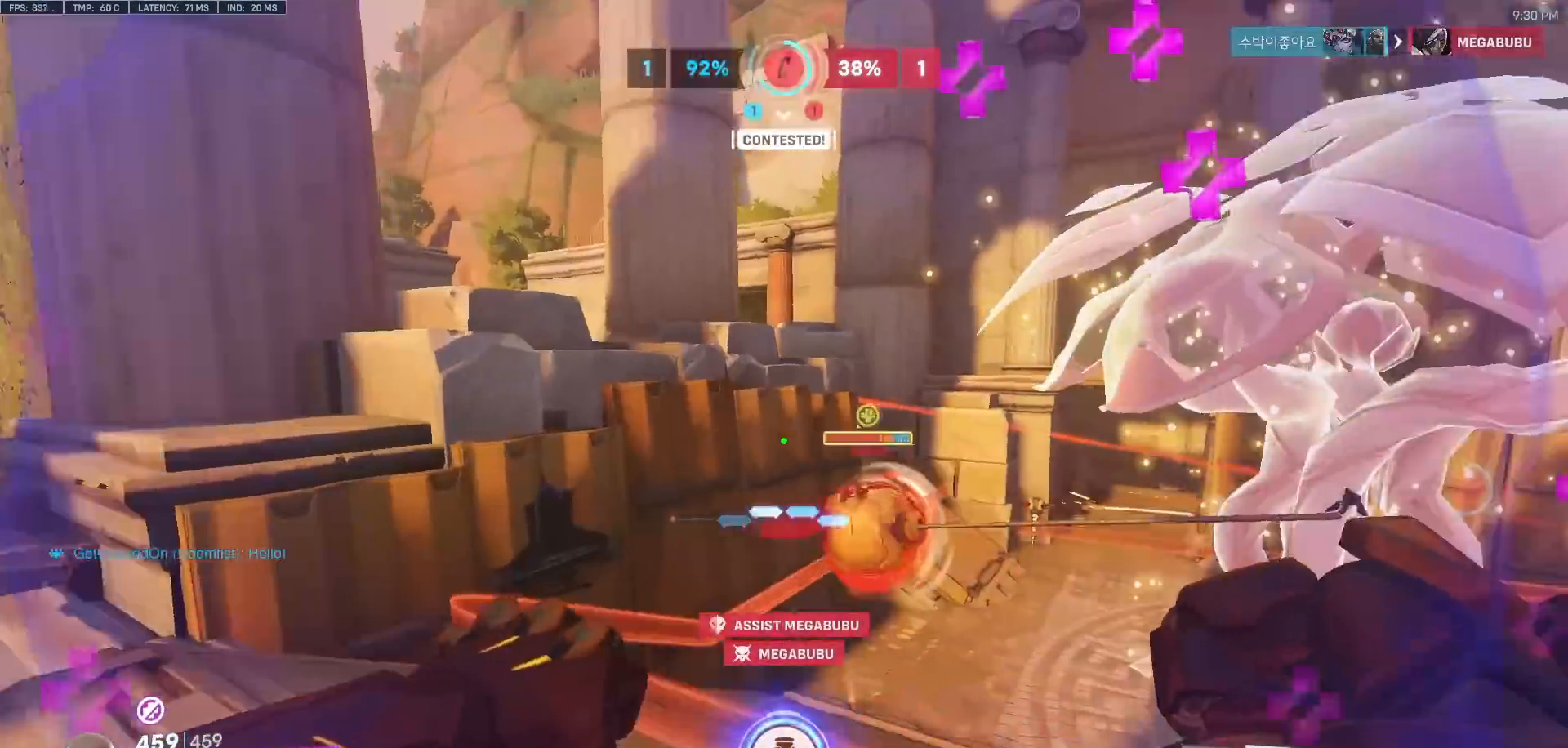
{"keys": ["a"], "mouse": ["left"], "events": [[50, "a", "down"], [100, "mouse_left", "down"], [200, "mouse_left", "up"], [283, "a", "up"], [383, "a", "down"], [383, "mouse_left", "down"], [483, "w", "up"]]}
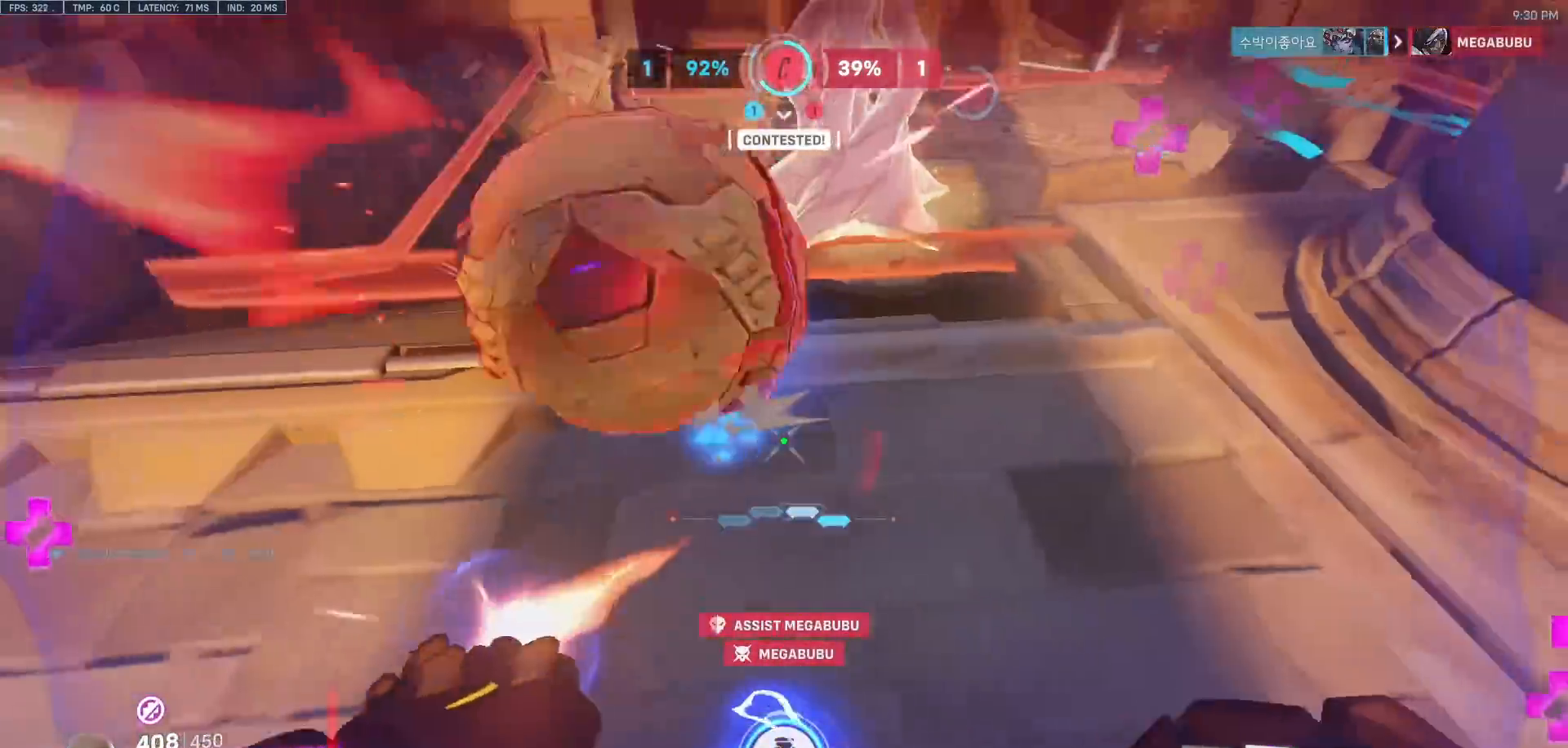
{"keys": ["a", "s"], "mouse": [], "events": [[17, "melee", "down"], [117, "melee", "up"], [117, "mouse_left", "up"], [450, "s", "down"]]}
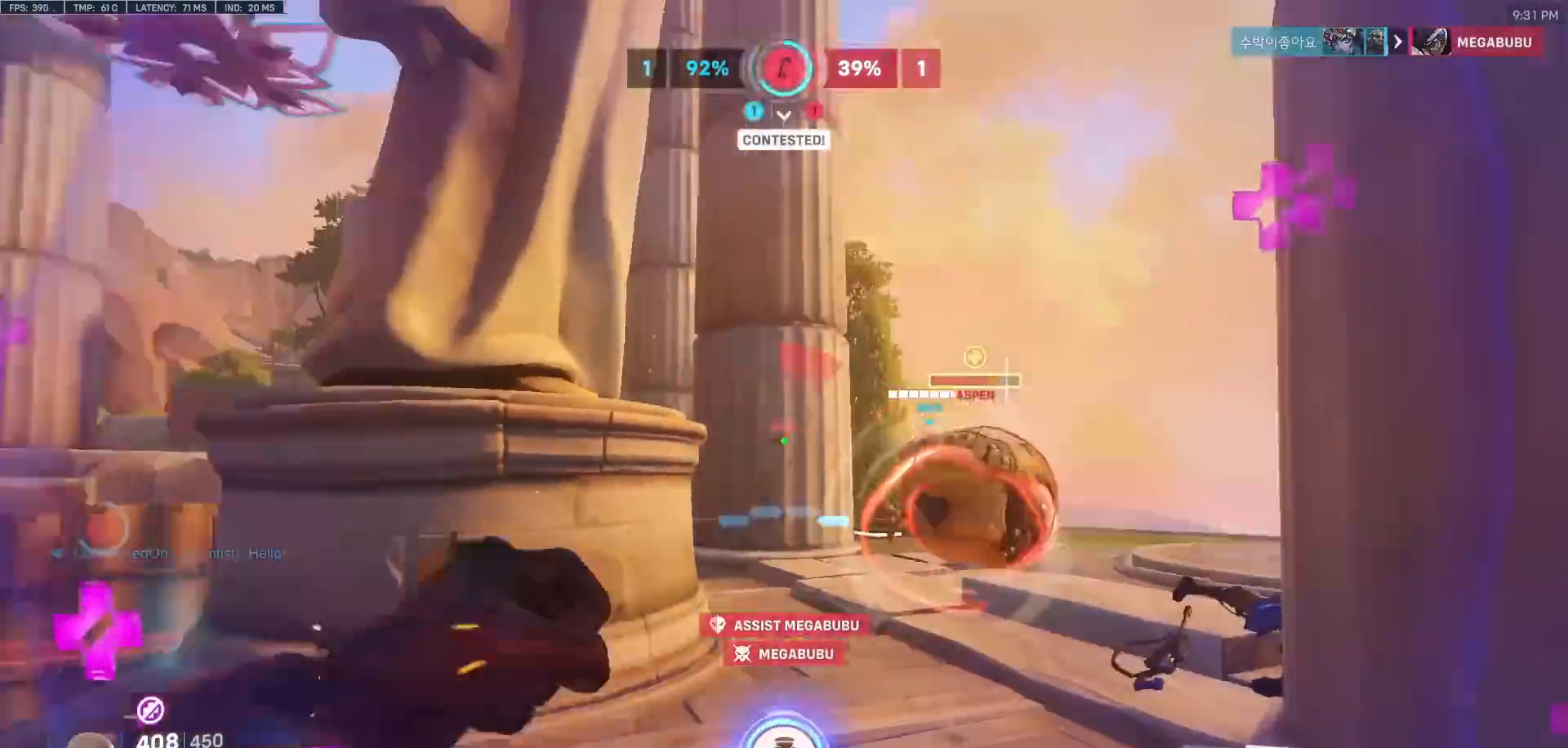
{"keys": ["w"], "mouse": [], "events": [[133, "a", "up"], [183, "d", "down"], [217, "mouse_left", "down"], [217, "s", "up"], [317, "a", "down"], [367, "d", "up"], [367, "mouse_left", "up"], [417, "w", "down"], [500, "a", "up"]]}